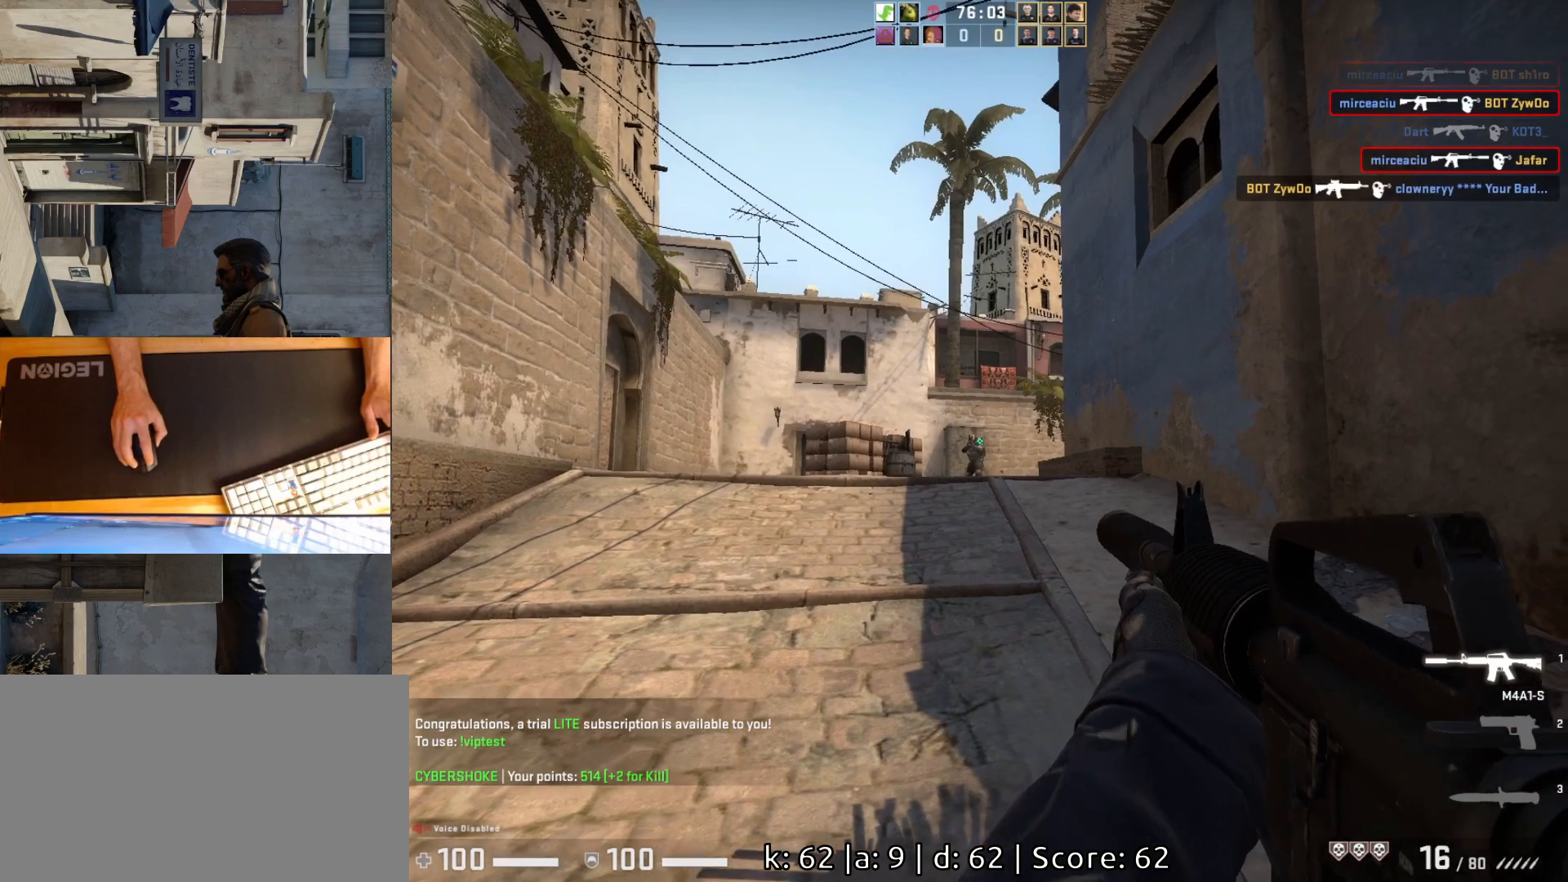
Gameplay with keyboard and mouse; each line is a JSON object with the keys and mouse buttons held at the frame after it. "events" lists presses ("down") and releases ("up") of "a", "ctrl", "d", "e", "q", "s", "shift", "space", "w", "mouse_left", "mouse_wheel", "mouse_right", "mouse_mb4" and "mouse_mb5" between this image and that frame as [ms after this image, input, new state], when the widget could be followed in between. "mouse_left", "mouse_wheel", "mouse_right", "mouse_mb4", "mouse_mb5" = the "left", "wheel", "right", "mb4", "mb5" buttons of the "mouse" list. No other keys are recorded. "wheel" means that the mouse wheel is clicked or scrolled. Mouse movement is not recorded.
{"keys": [], "mouse": [], "events": [[100, "mouse_left", "down"], [117, "d", "down"], [133, "a", "up"], [183, "d", "up"], [367, "mouse_left", "up"], [400, "a", "down"], [467, "a", "up"]]}
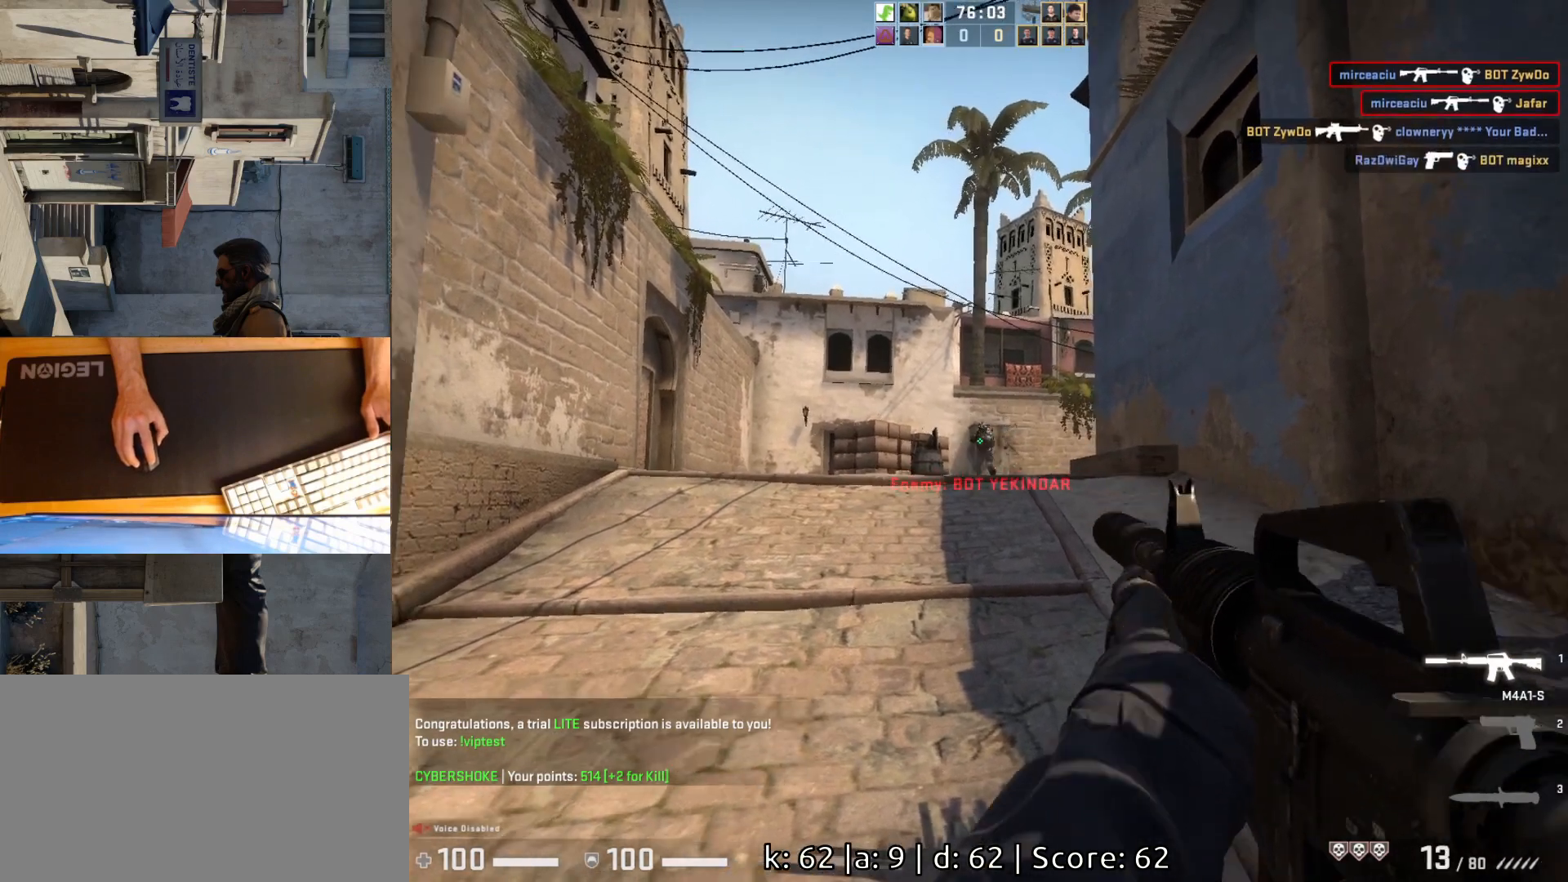
{"keys": ["a"], "mouse": [], "events": [[17, "d", "down"], [67, "d", "up"], [83, "mouse_left", "down"], [333, "mouse_left", "up"], [400, "a", "down"]]}
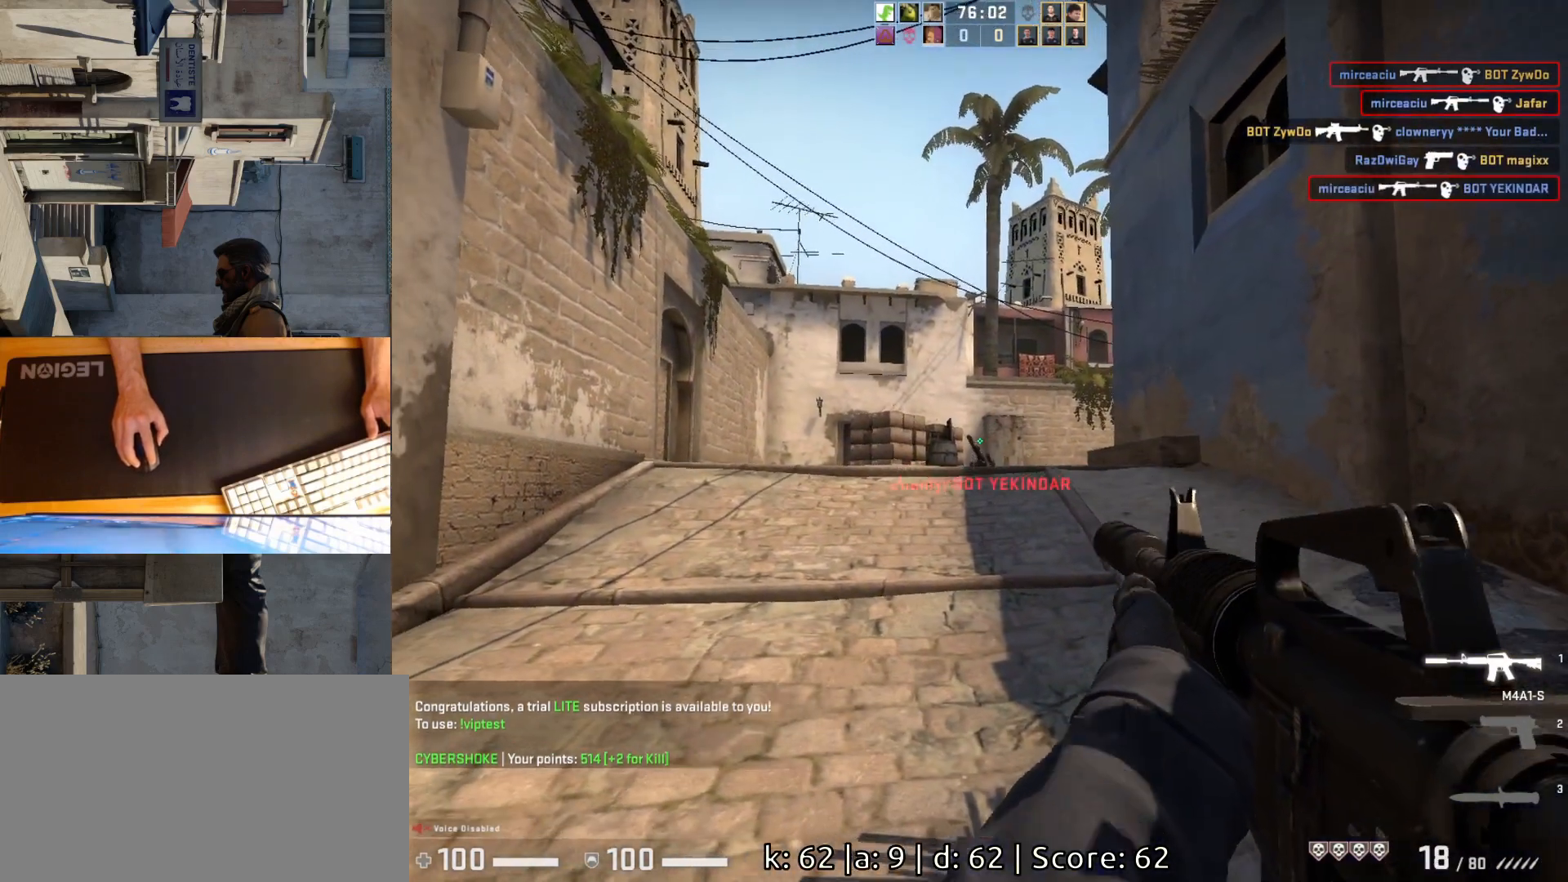
{"keys": ["w"], "mouse": [], "events": [[83, "w", "down"], [133, "a", "up"]]}
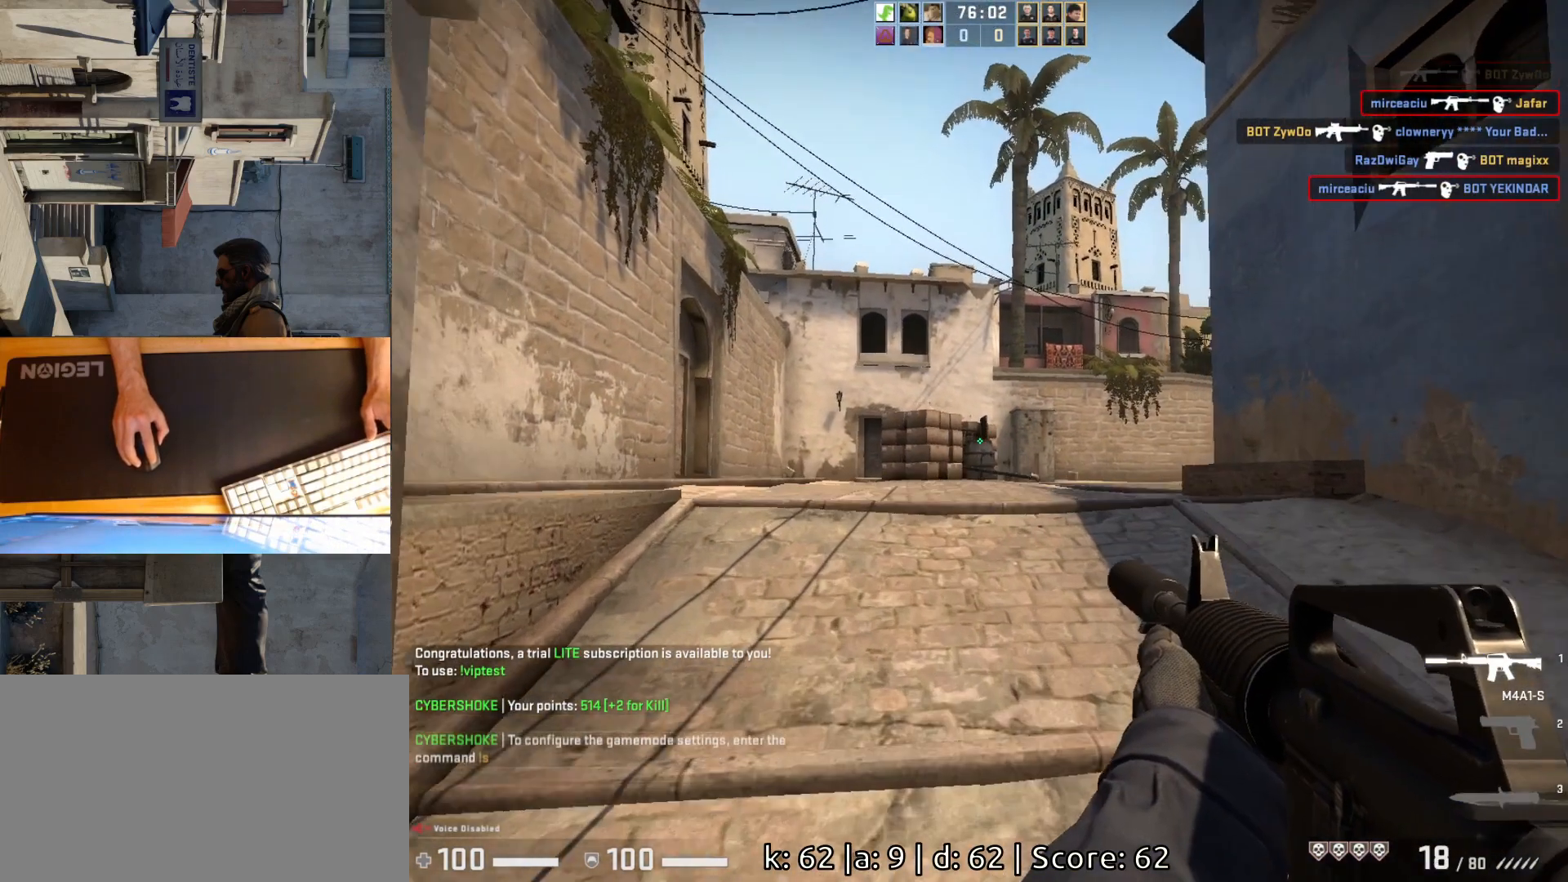
{"keys": ["a", "w"], "mouse": [], "events": [[333, "a", "down"]]}
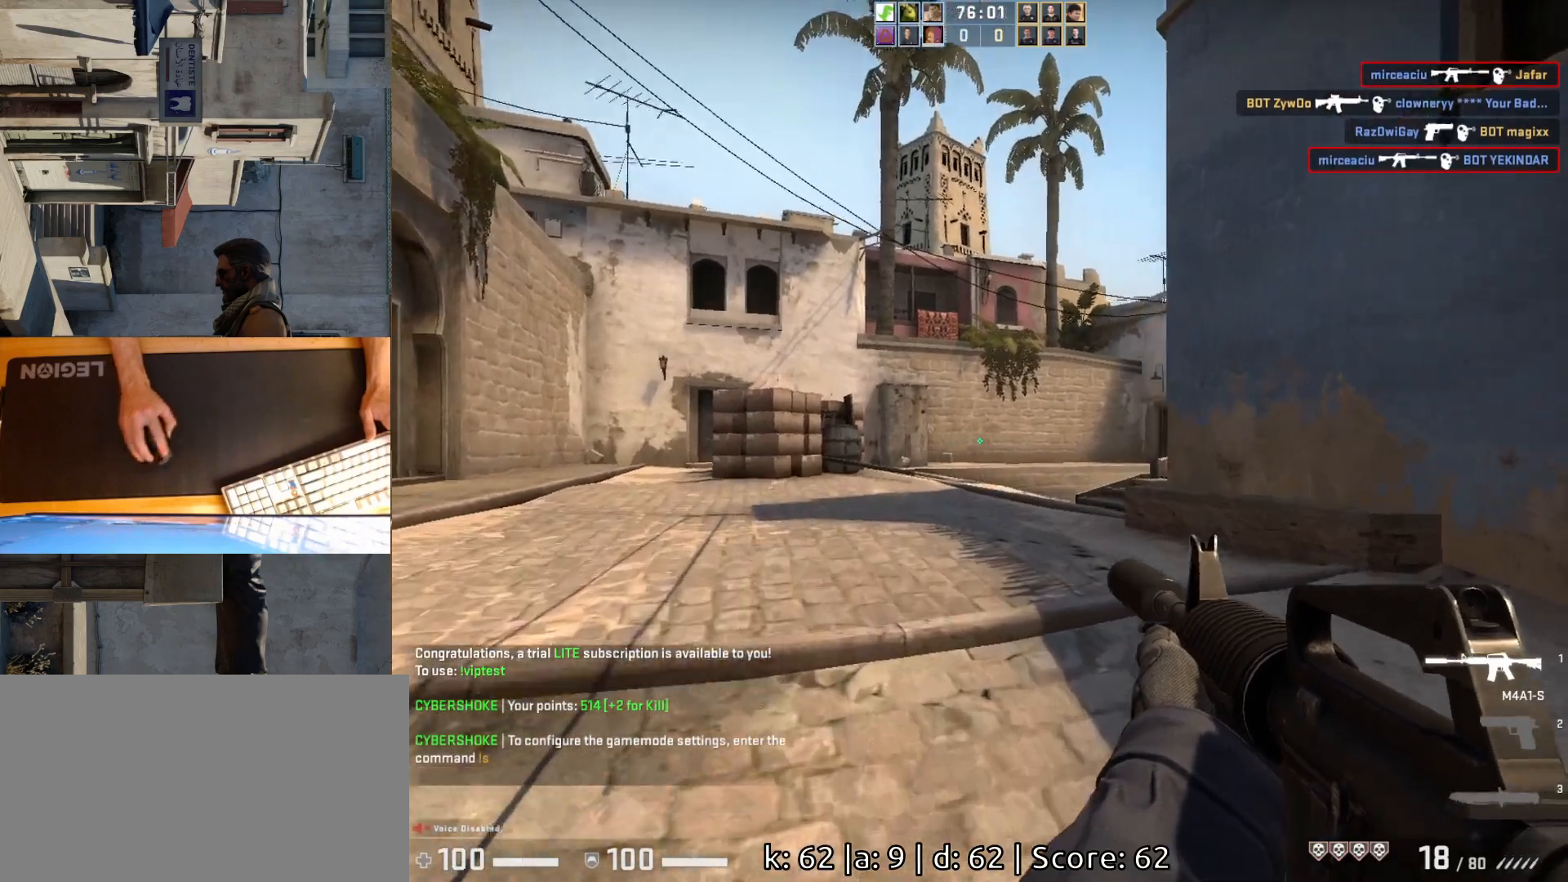
{"keys": ["a", "s"], "mouse": [], "events": [[133, "w", "up"], [400, "s", "down"]]}
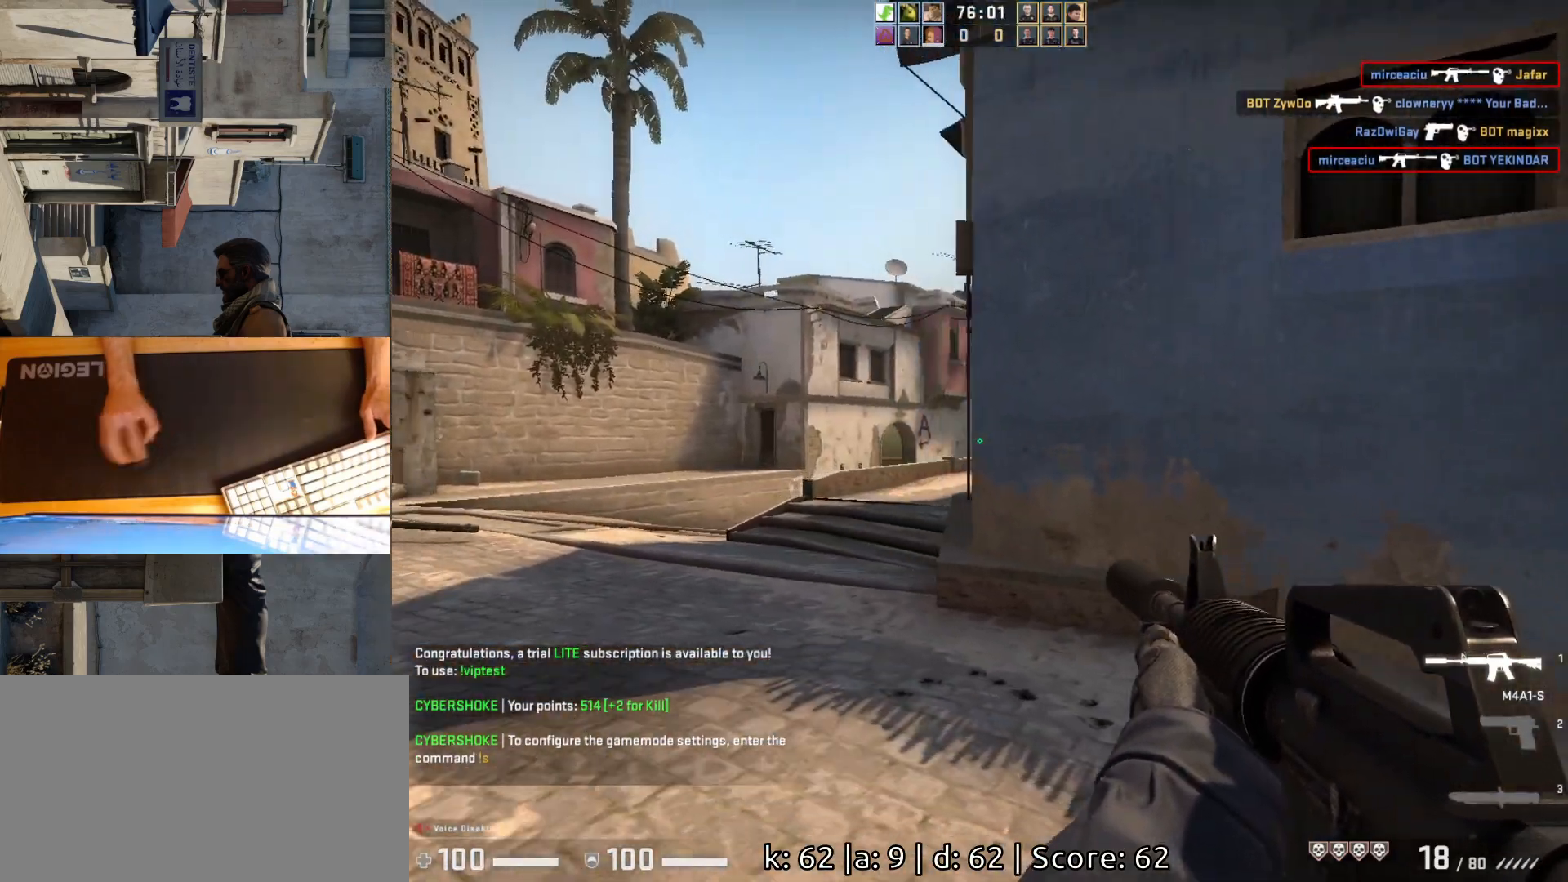
{"keys": ["a", "s"], "mouse": [], "events": []}
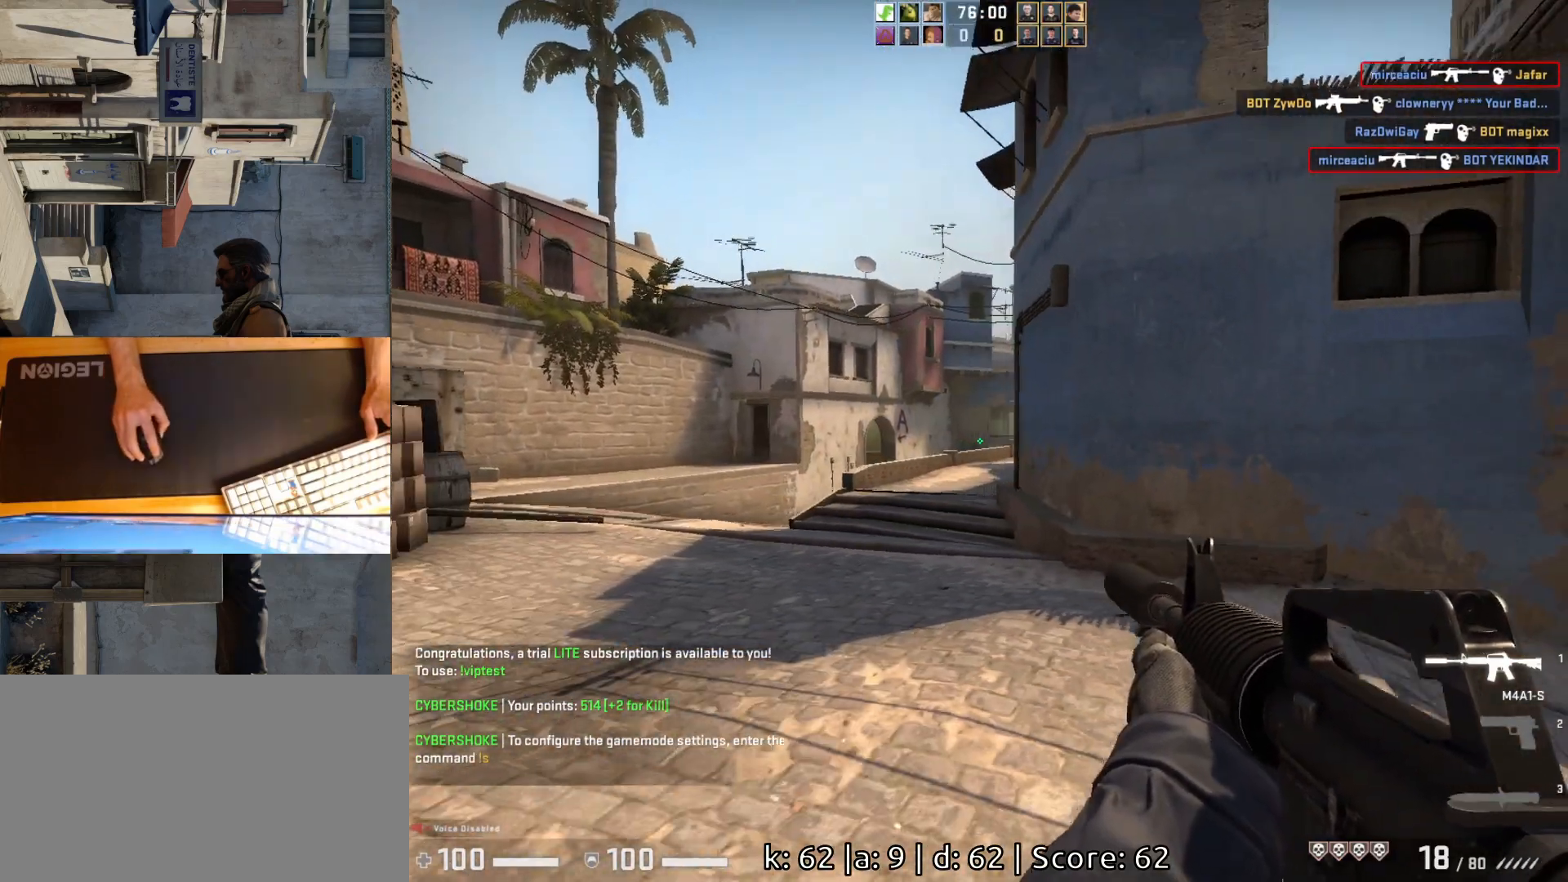
{"keys": ["a"], "mouse": [], "events": [[233, "s", "up"], [350, "a", "up"], [350, "d", "down"], [467, "a", "down"], [500, "d", "up"]]}
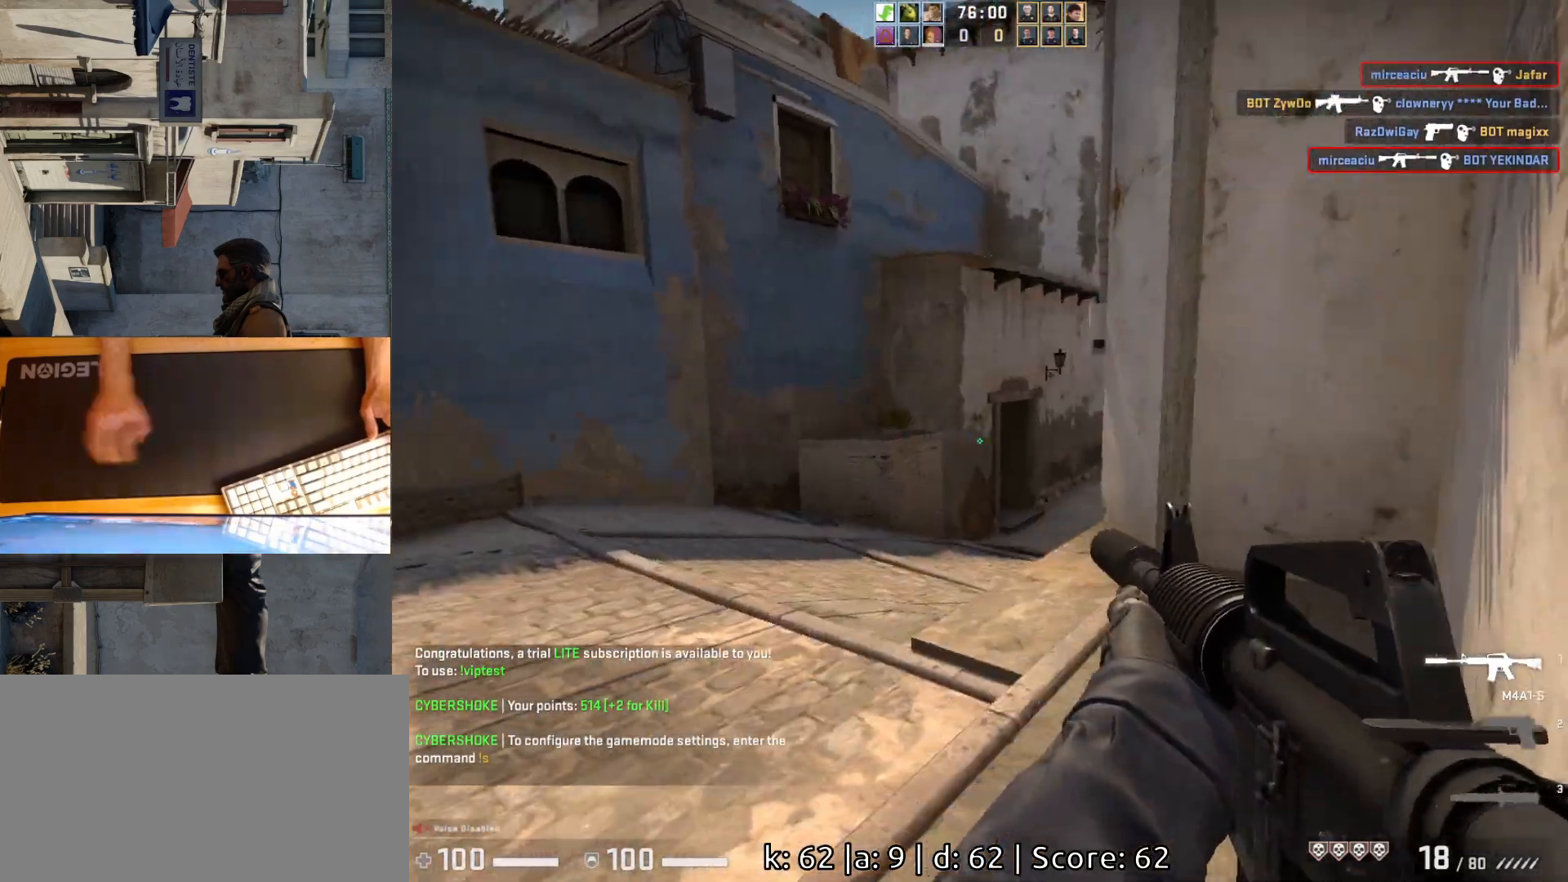
{"keys": ["d"], "mouse": [], "events": [[450, "d", "down"], [467, "a", "up"]]}
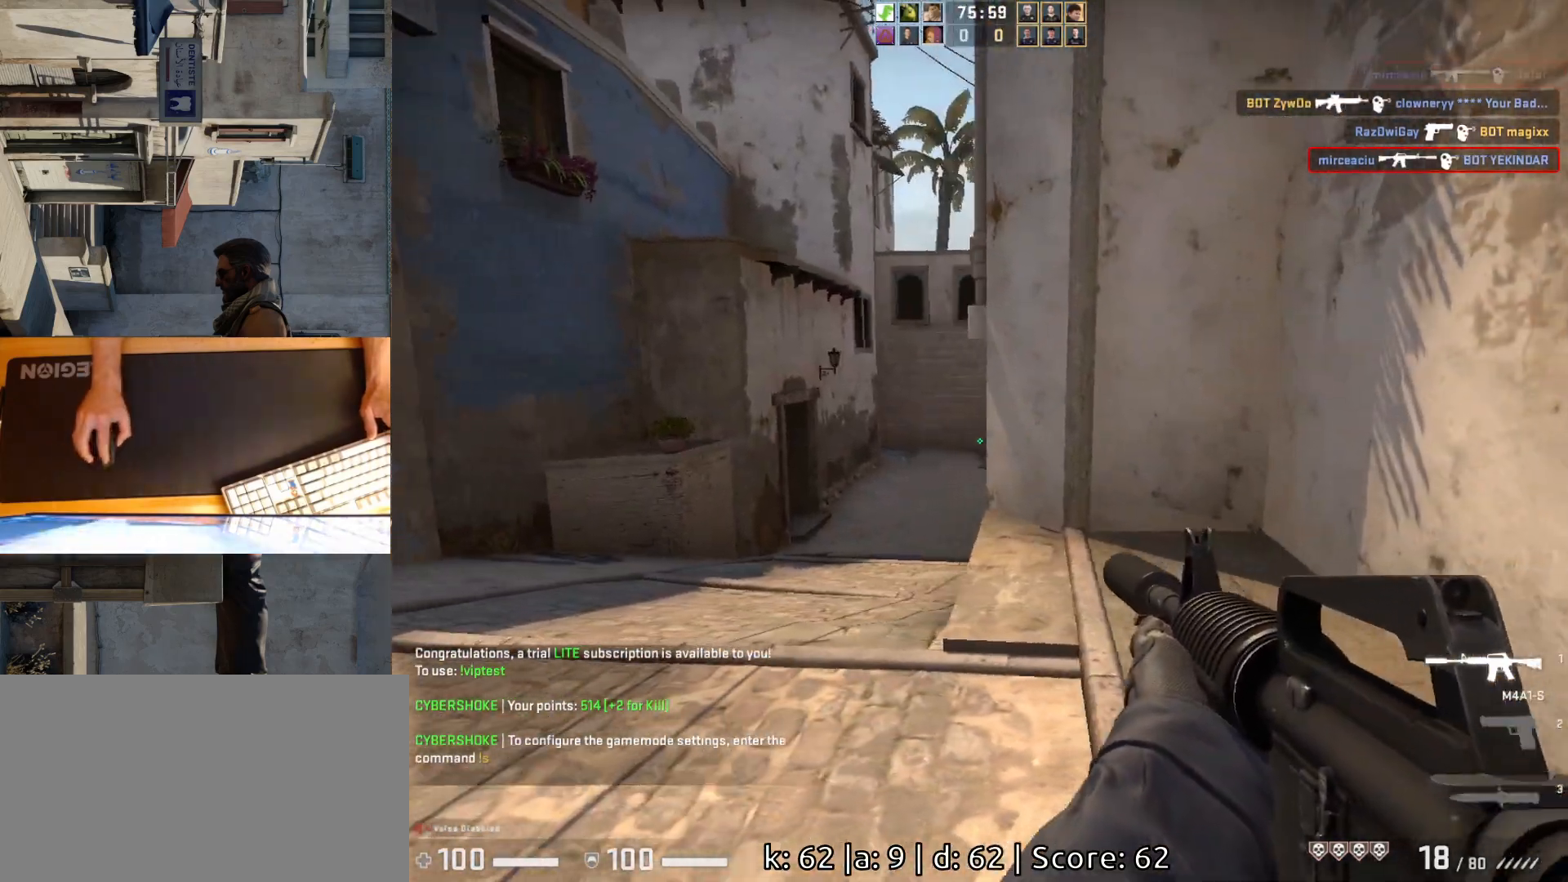
{"keys": ["a"], "mouse": [], "events": [[433, "a", "down"], [467, "d", "up"]]}
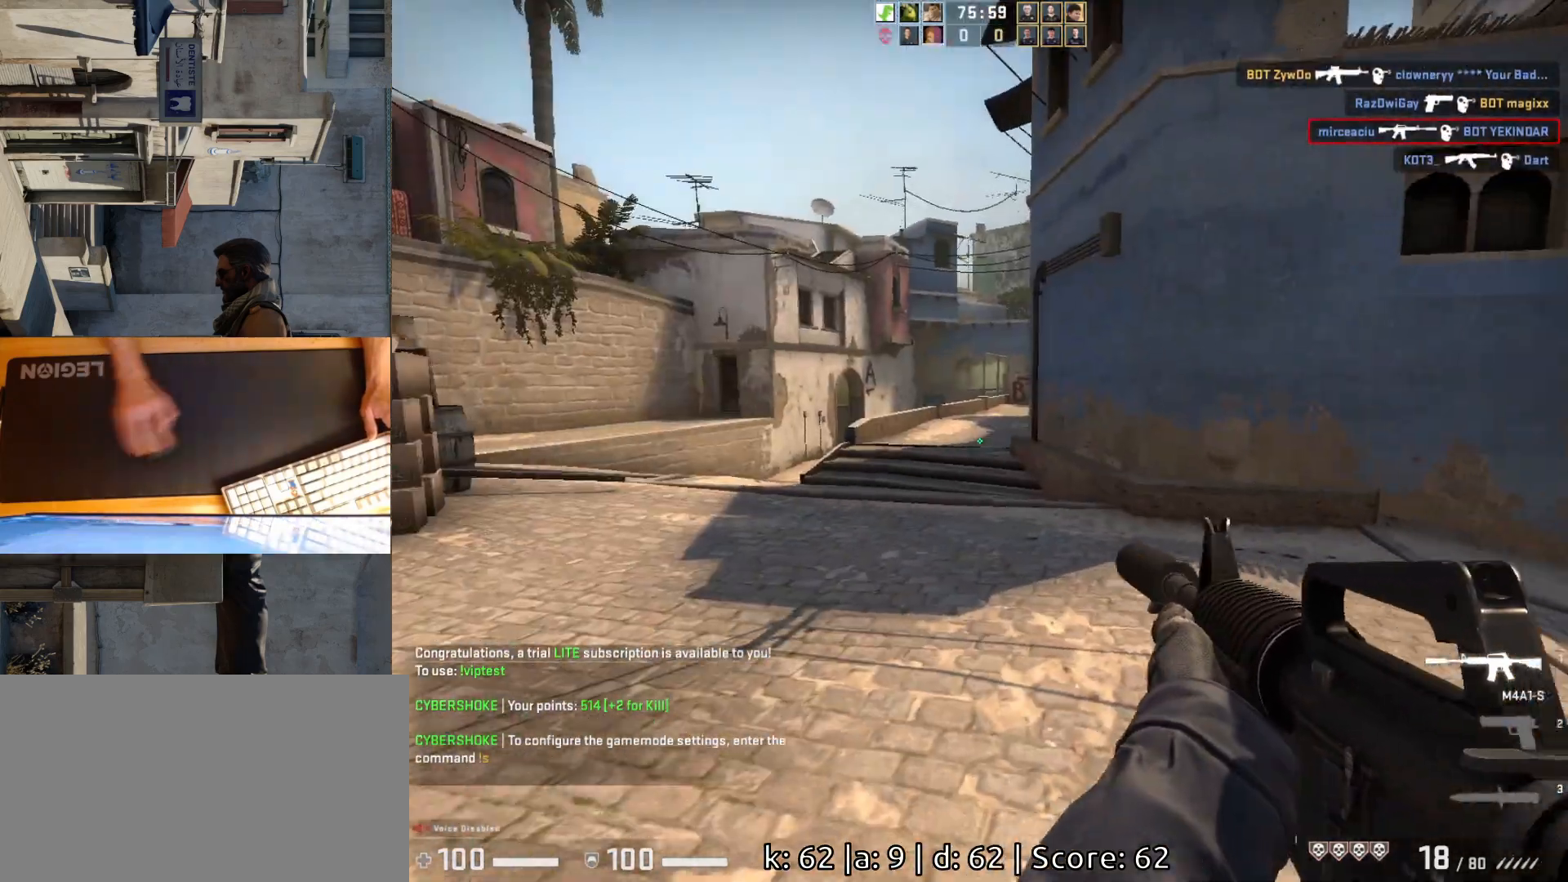
{"keys": ["a"], "mouse": [], "events": [[300, "w", "down"], [450, "w", "up"]]}
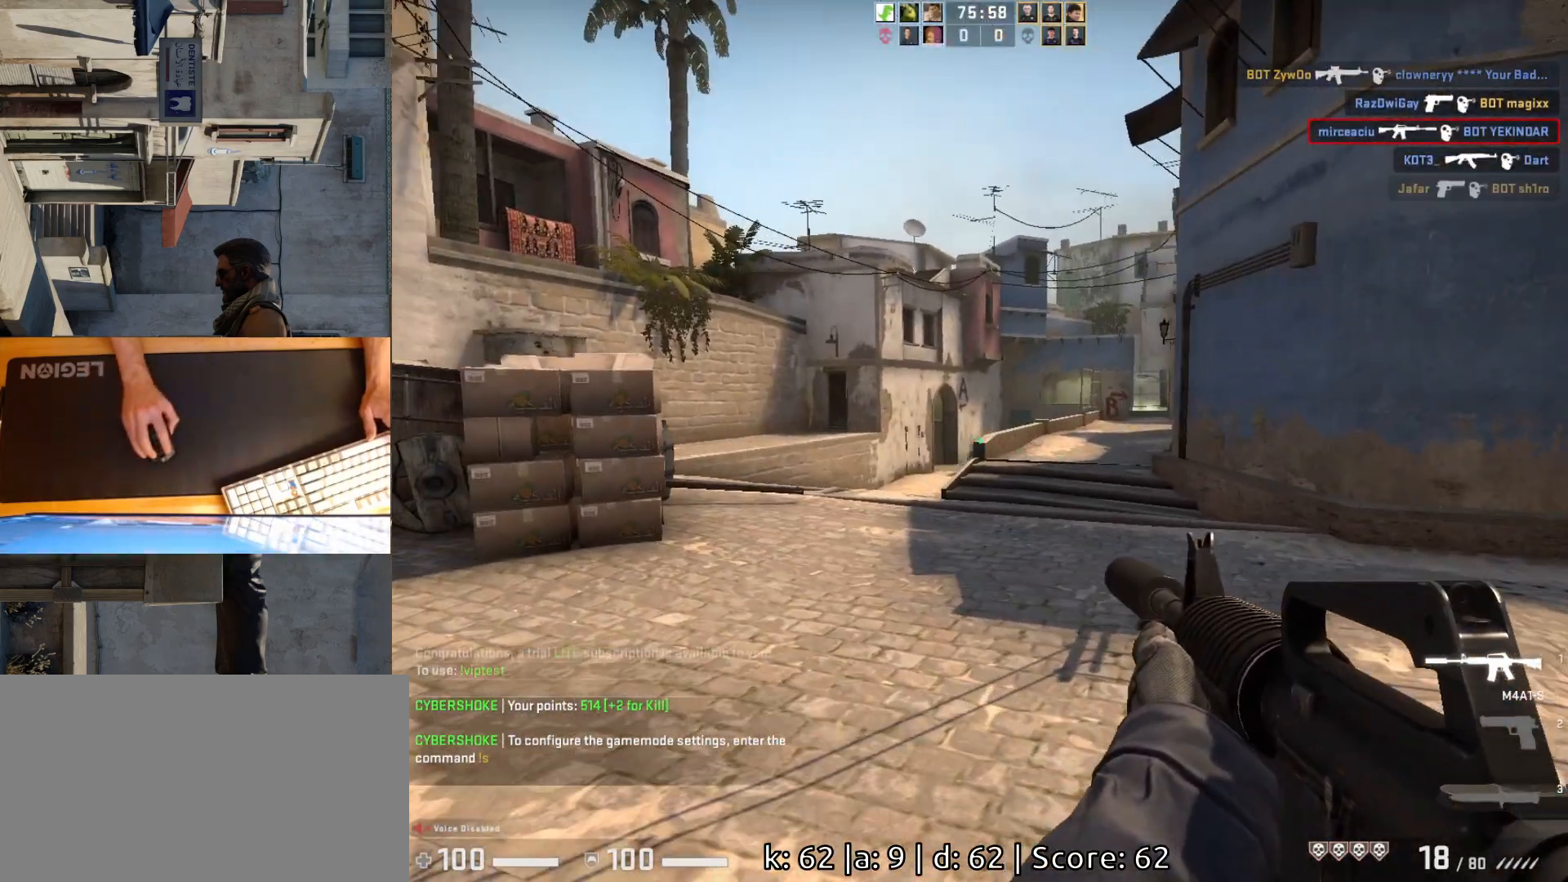
{"keys": ["a"], "mouse": [], "events": []}
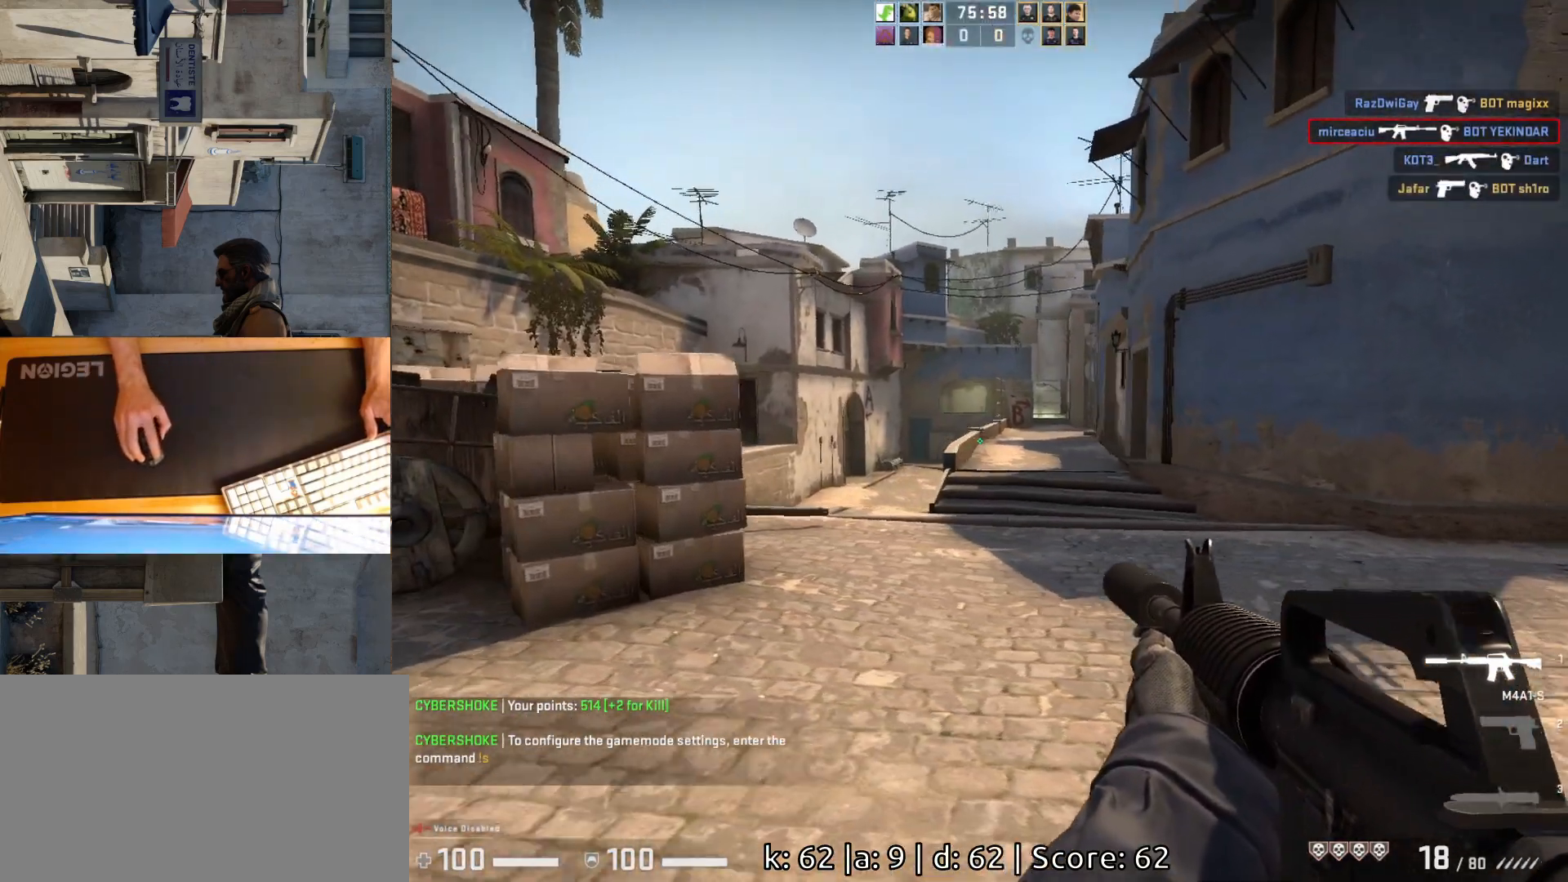
{"keys": ["a", "s"], "mouse": [], "events": [[17, "a", "up"], [17, "d", "down"], [167, "a", "down"], [183, "d", "up"], [500, "s", "down"]]}
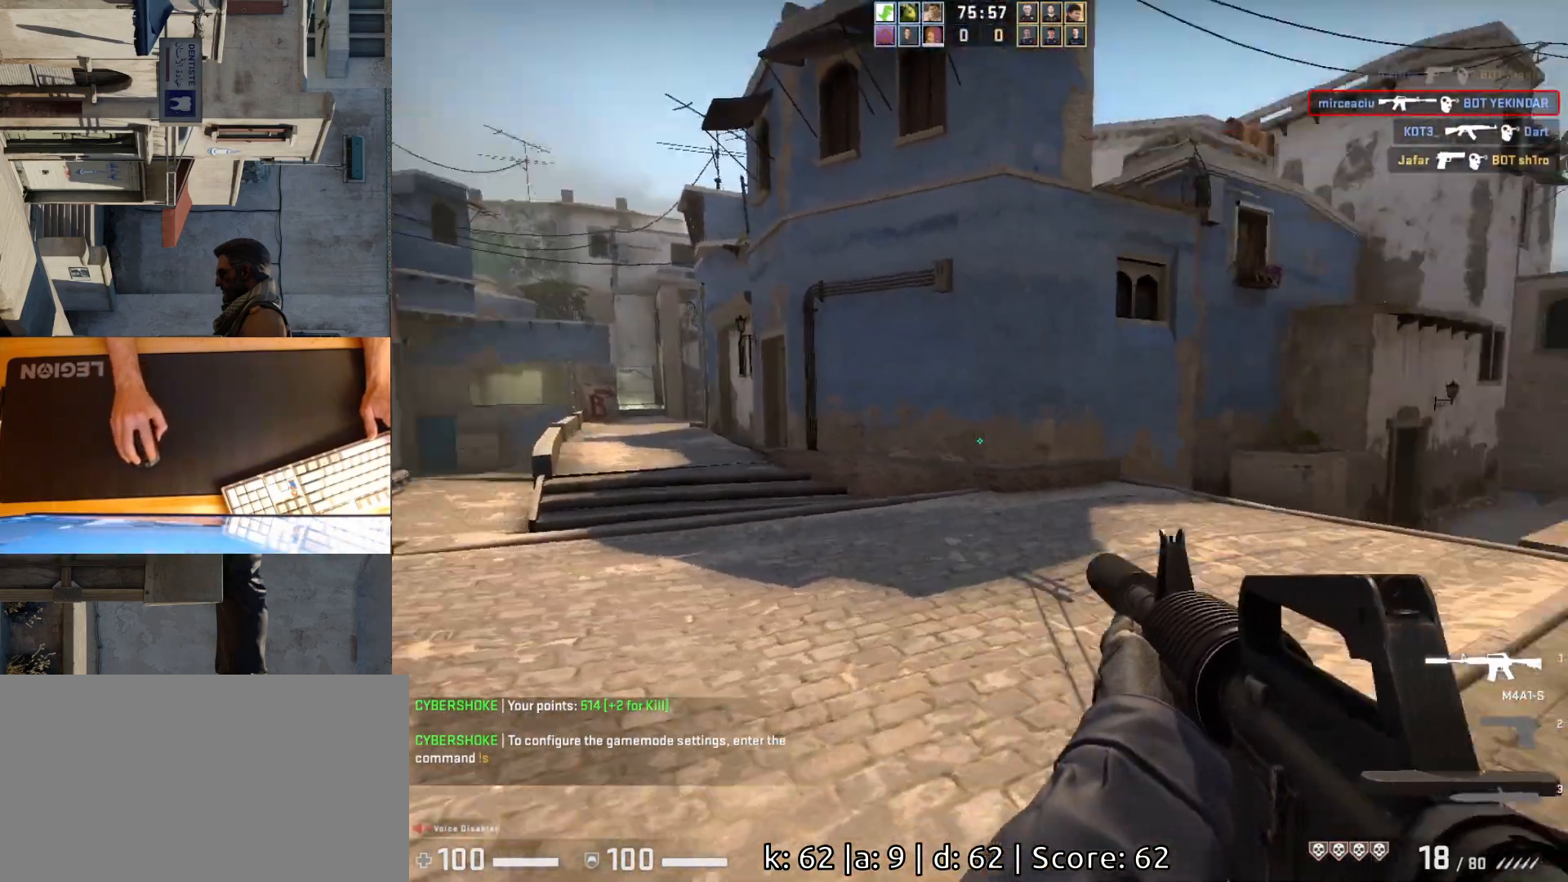
{"keys": ["a", "s"], "mouse": [], "events": [[183, "a", "up"], [417, "a", "down"]]}
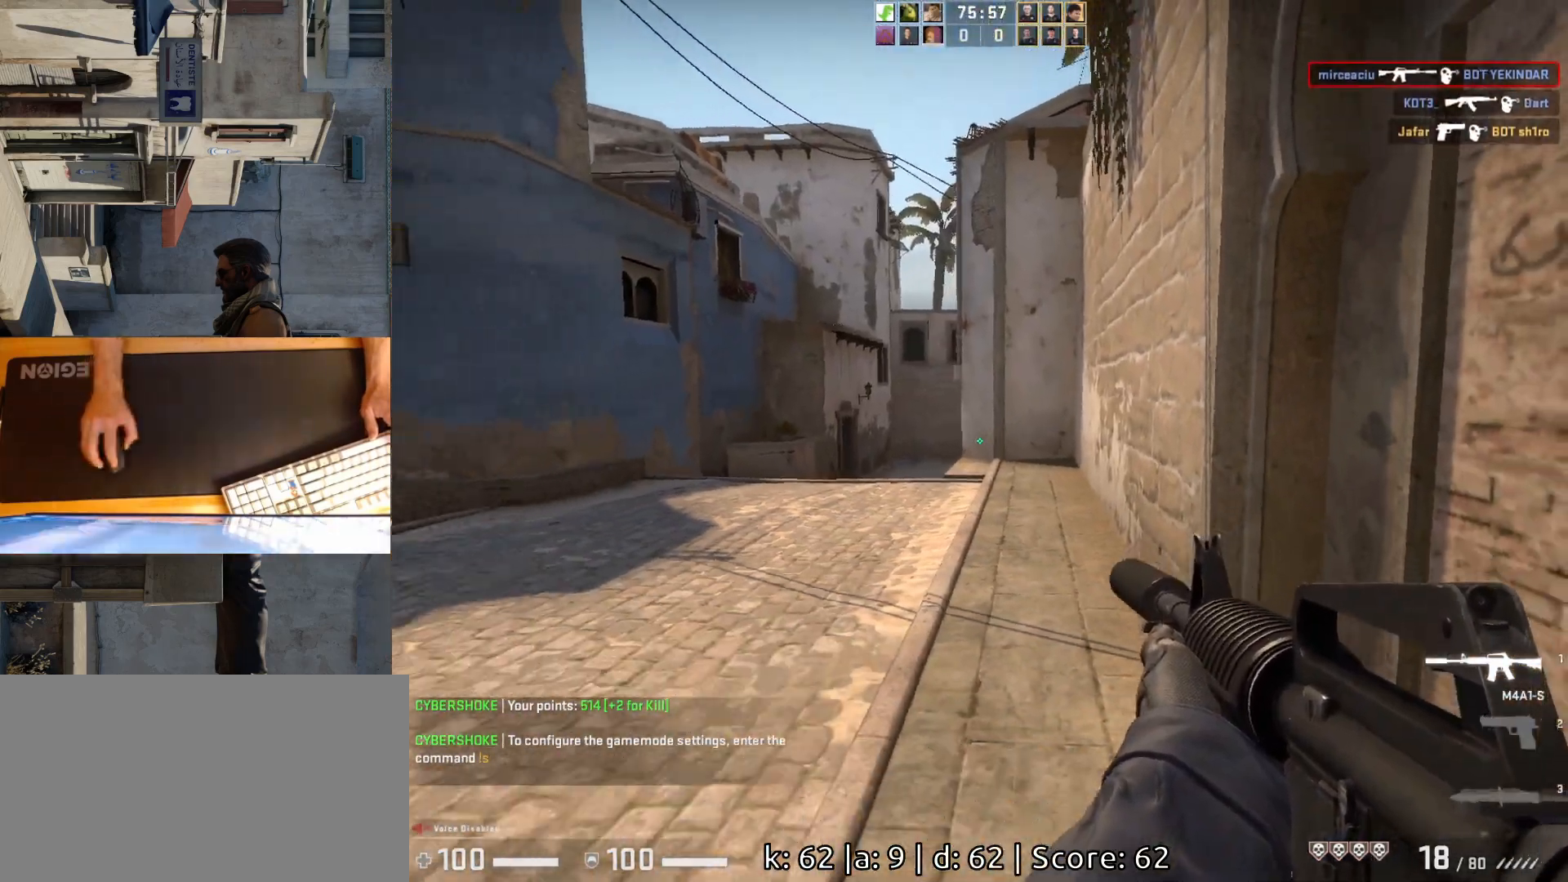
{"keys": ["s"], "mouse": [], "events": [[350, "a", "up"]]}
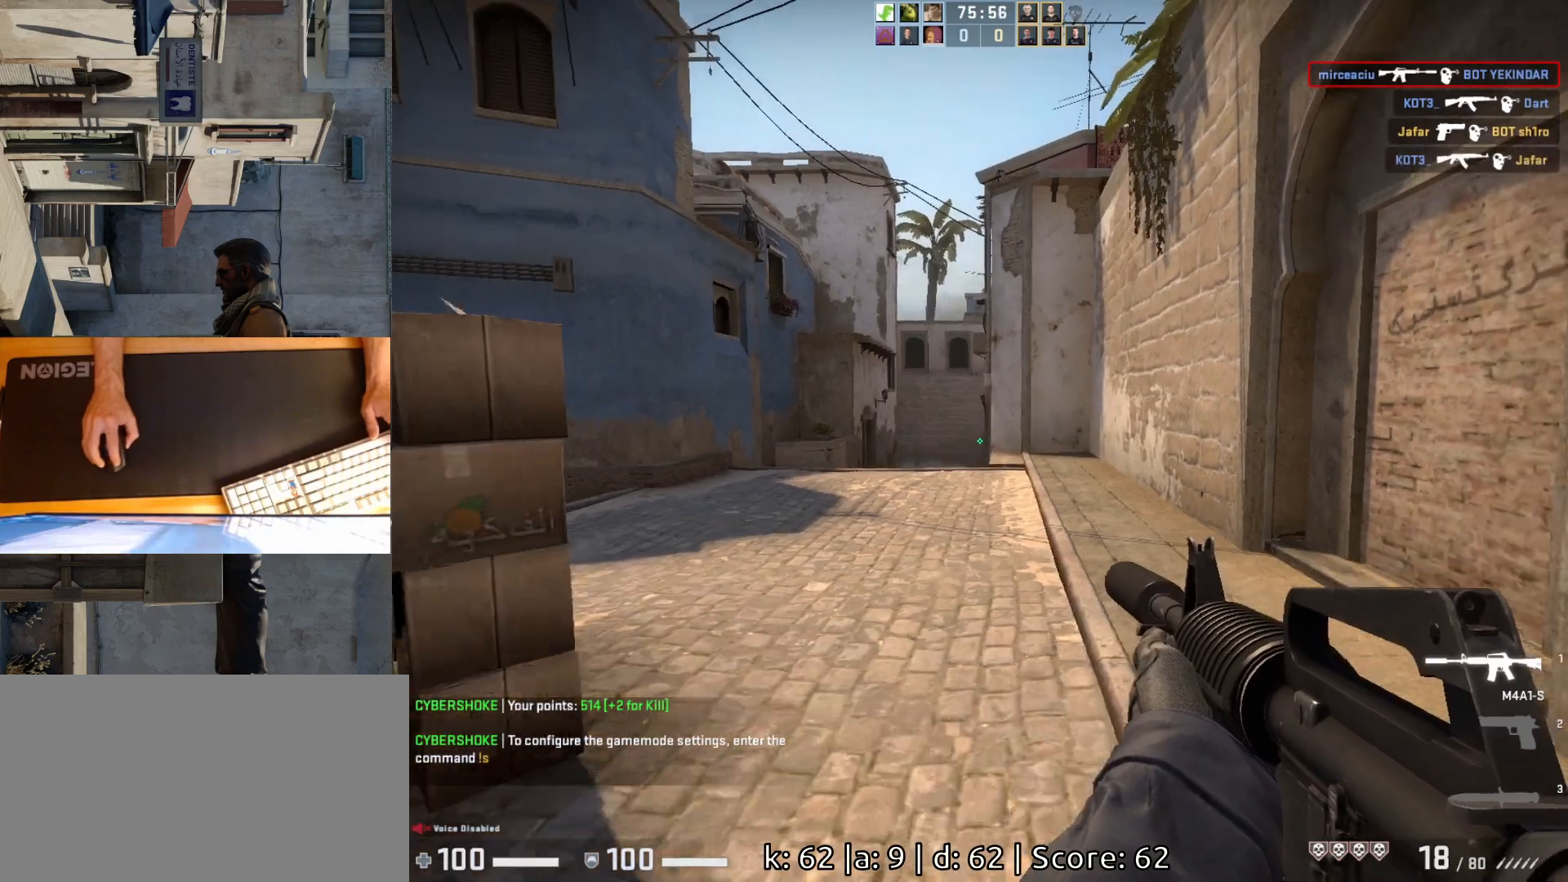
{"keys": ["a"], "mouse": [], "events": [[117, "a", "down"], [183, "s", "up"]]}
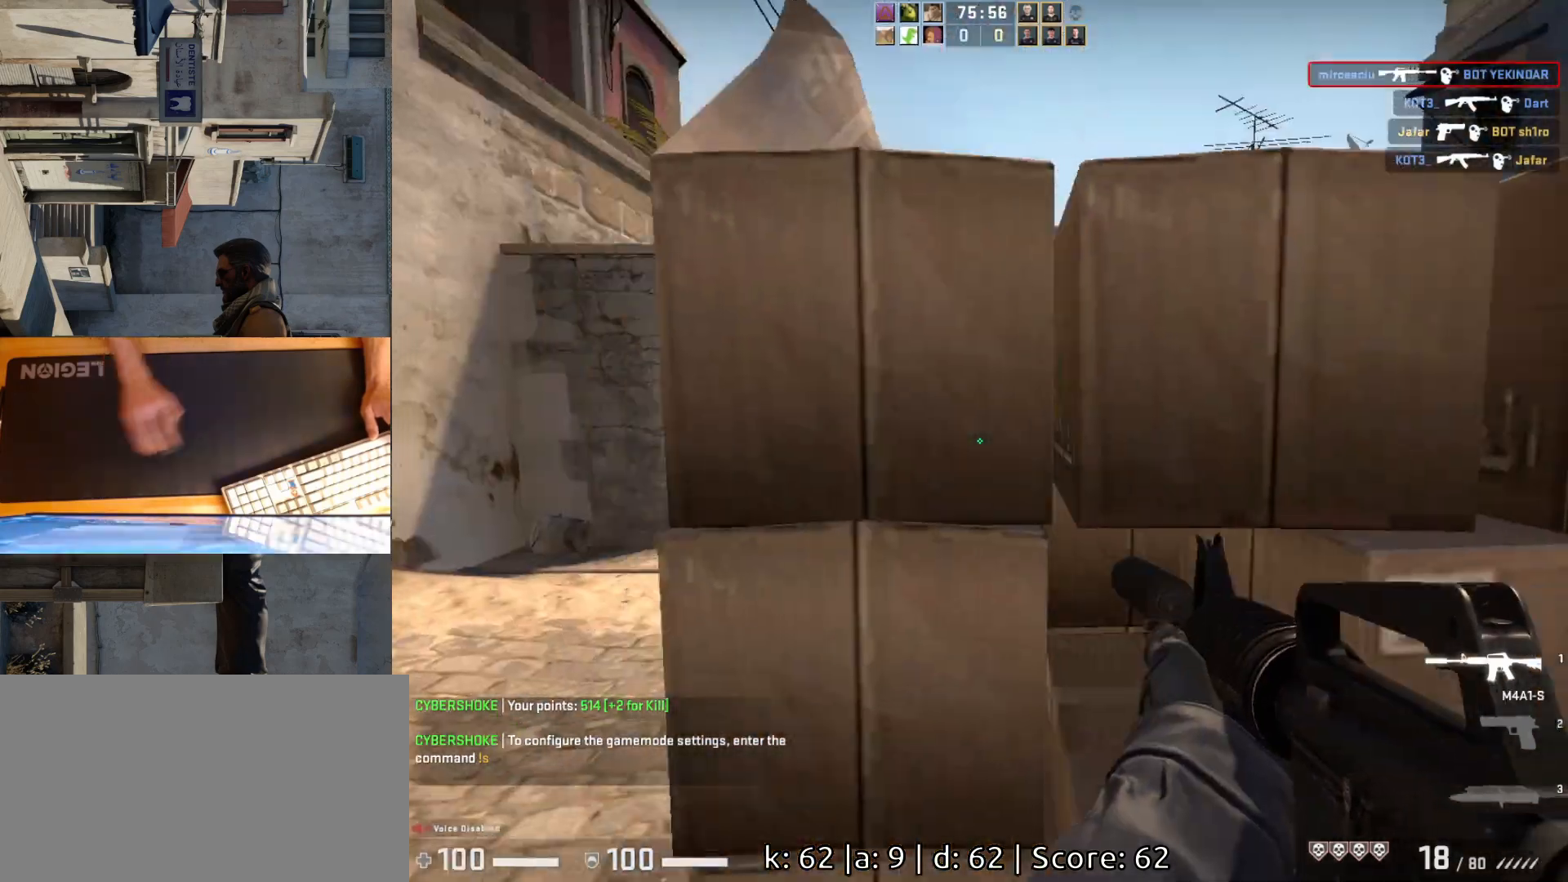
{"keys": ["a"], "mouse": [], "events": [[200, "a", "up"], [233, "d", "down"], [467, "a", "down"], [467, "d", "up"]]}
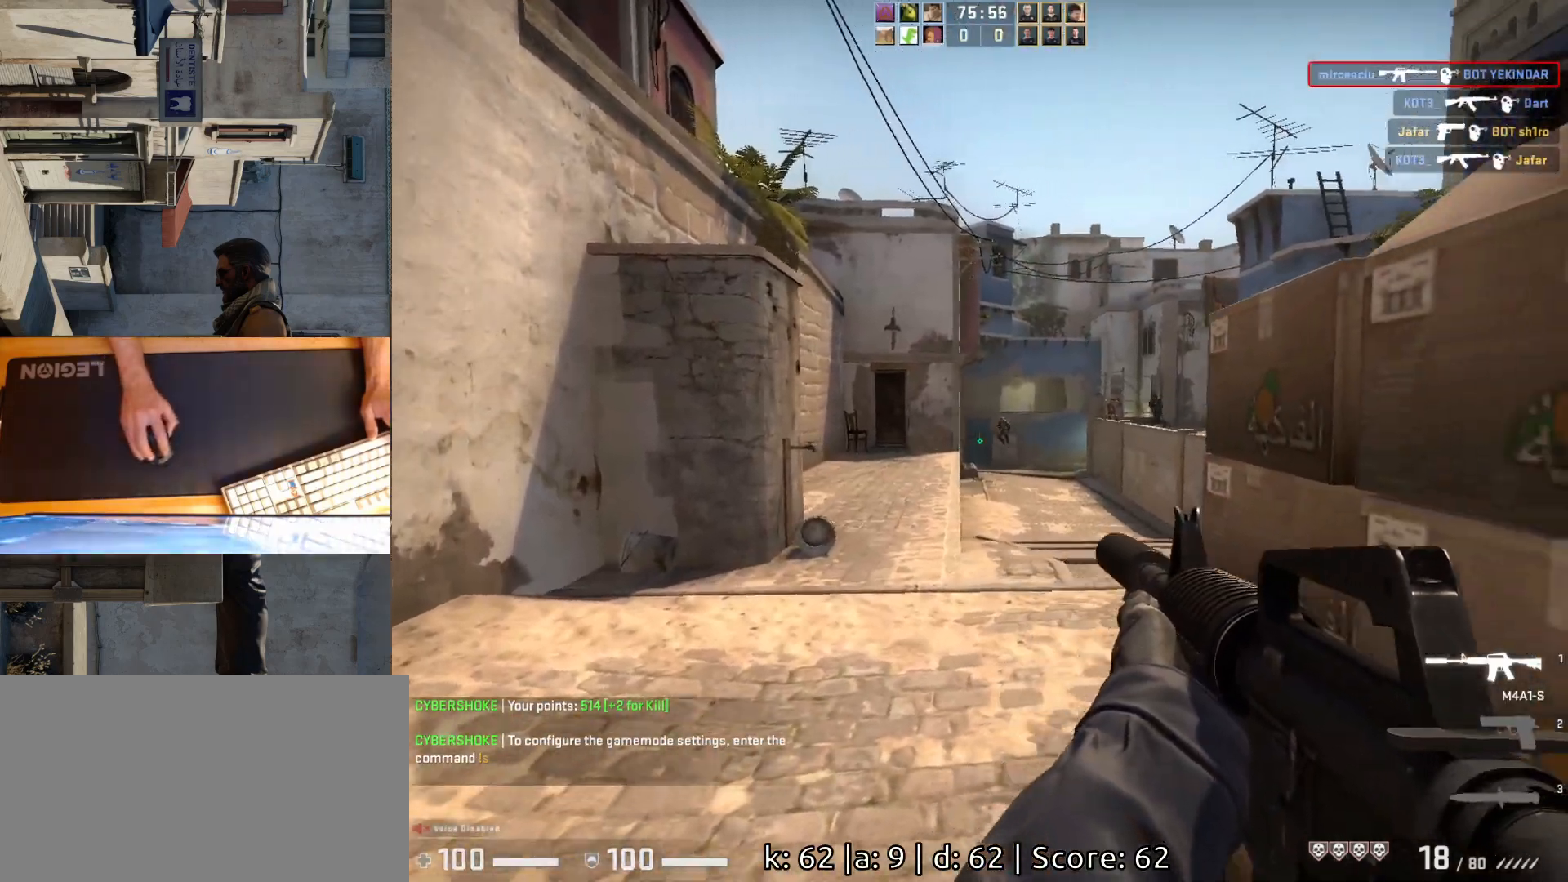
{"keys": ["d"], "mouse": [], "events": [[83, "d", "down"], [133, "a", "up"], [183, "d", "up"], [267, "mouse_left", "down"], [350, "d", "down"], [500, "mouse_left", "up"]]}
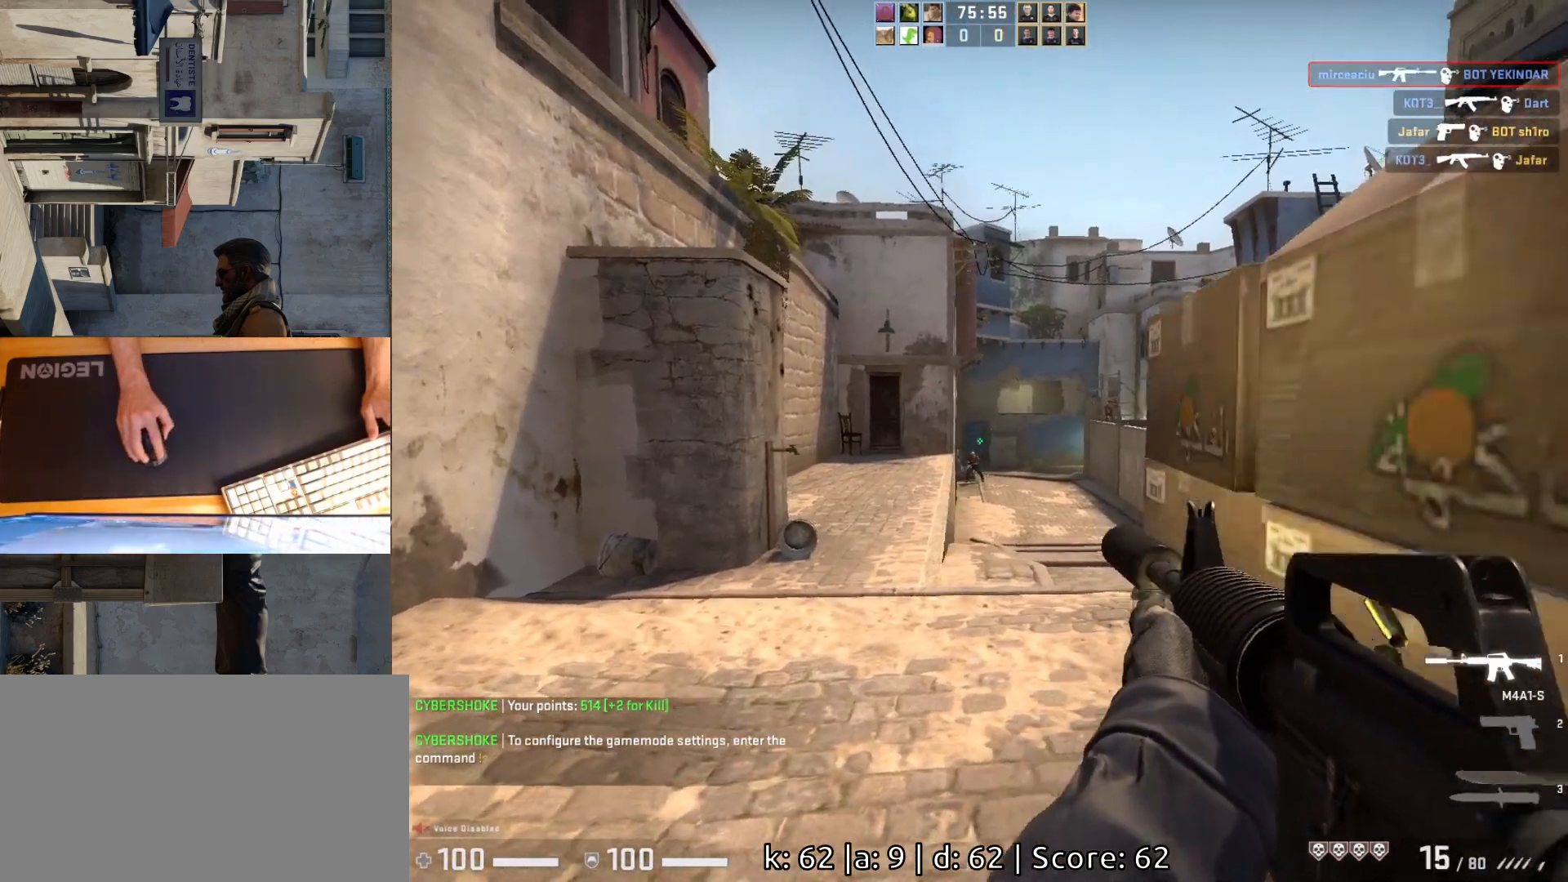
{"keys": [], "mouse": ["left"], "events": [[83, "a", "down"], [100, "d", "up"], [233, "d", "down"], [267, "a", "up"], [333, "d", "up"], [367, "mouse_left", "down"]]}
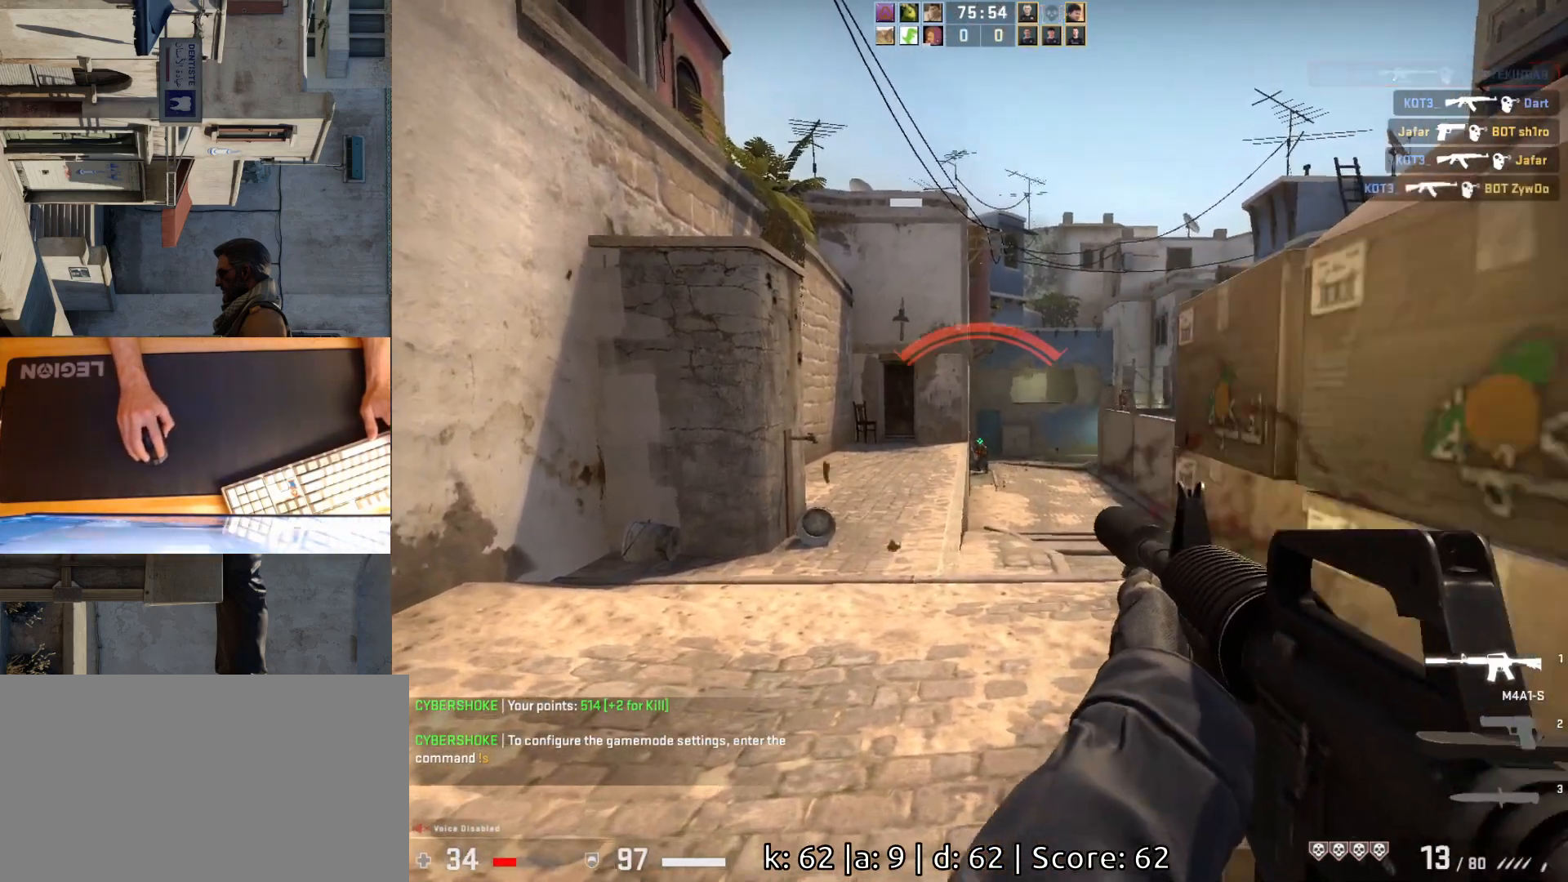
{"keys": ["ctrl"], "mouse": [], "events": [[100, "mouse_left", "up"], [133, "ctrl", "down"], [300, "mouse_left", "down"], [450, "mouse_left", "up"]]}
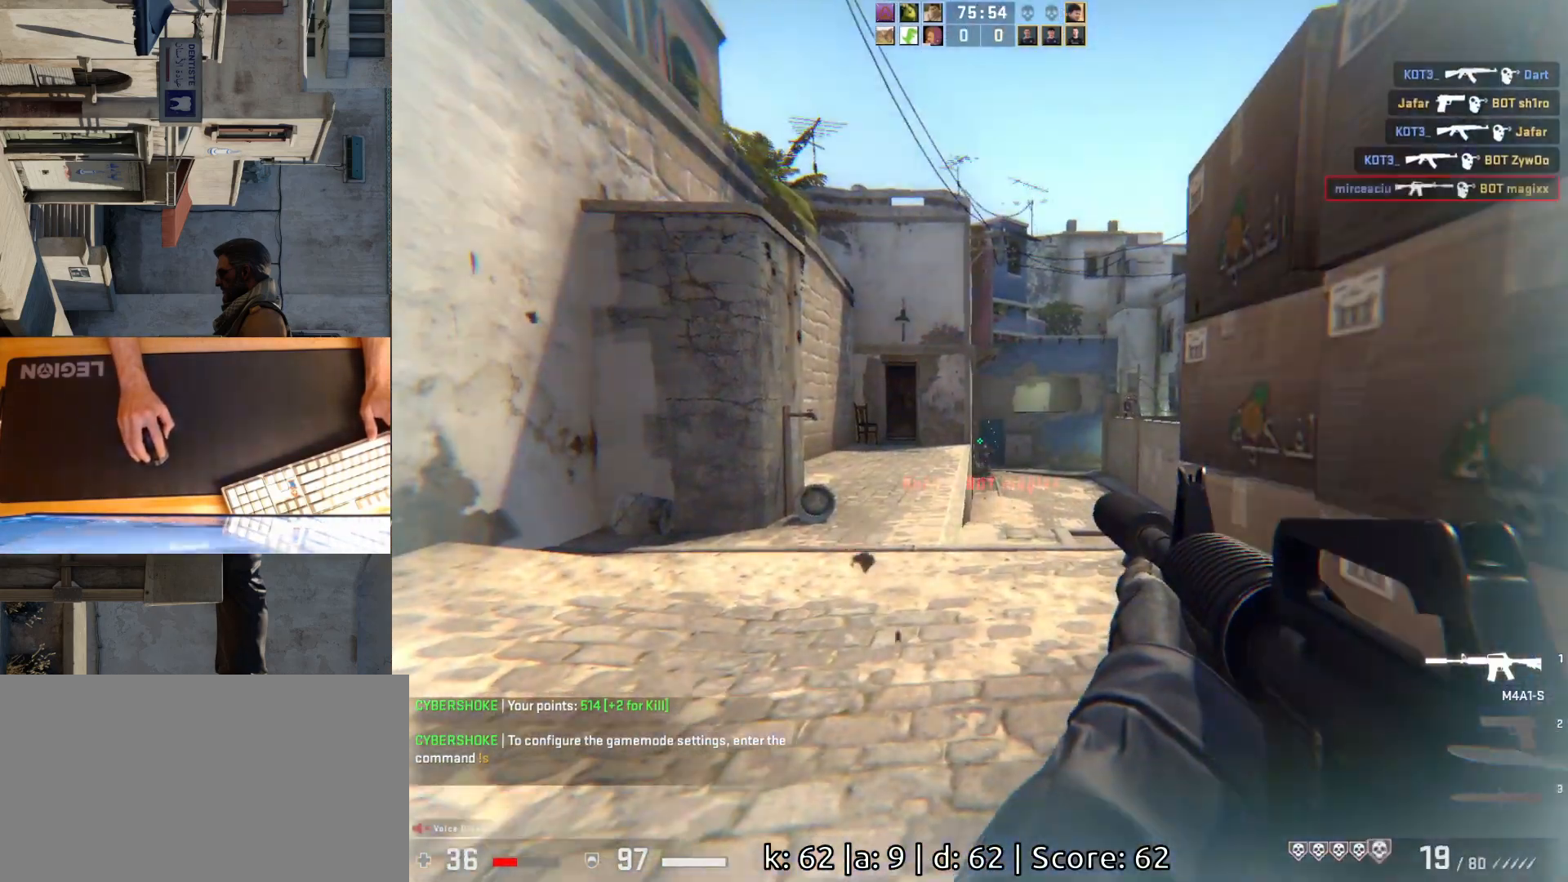
{"keys": ["a"], "mouse": [], "events": [[50, "ctrl", "up"], [250, "d", "down"], [350, "a", "down"], [367, "d", "up"]]}
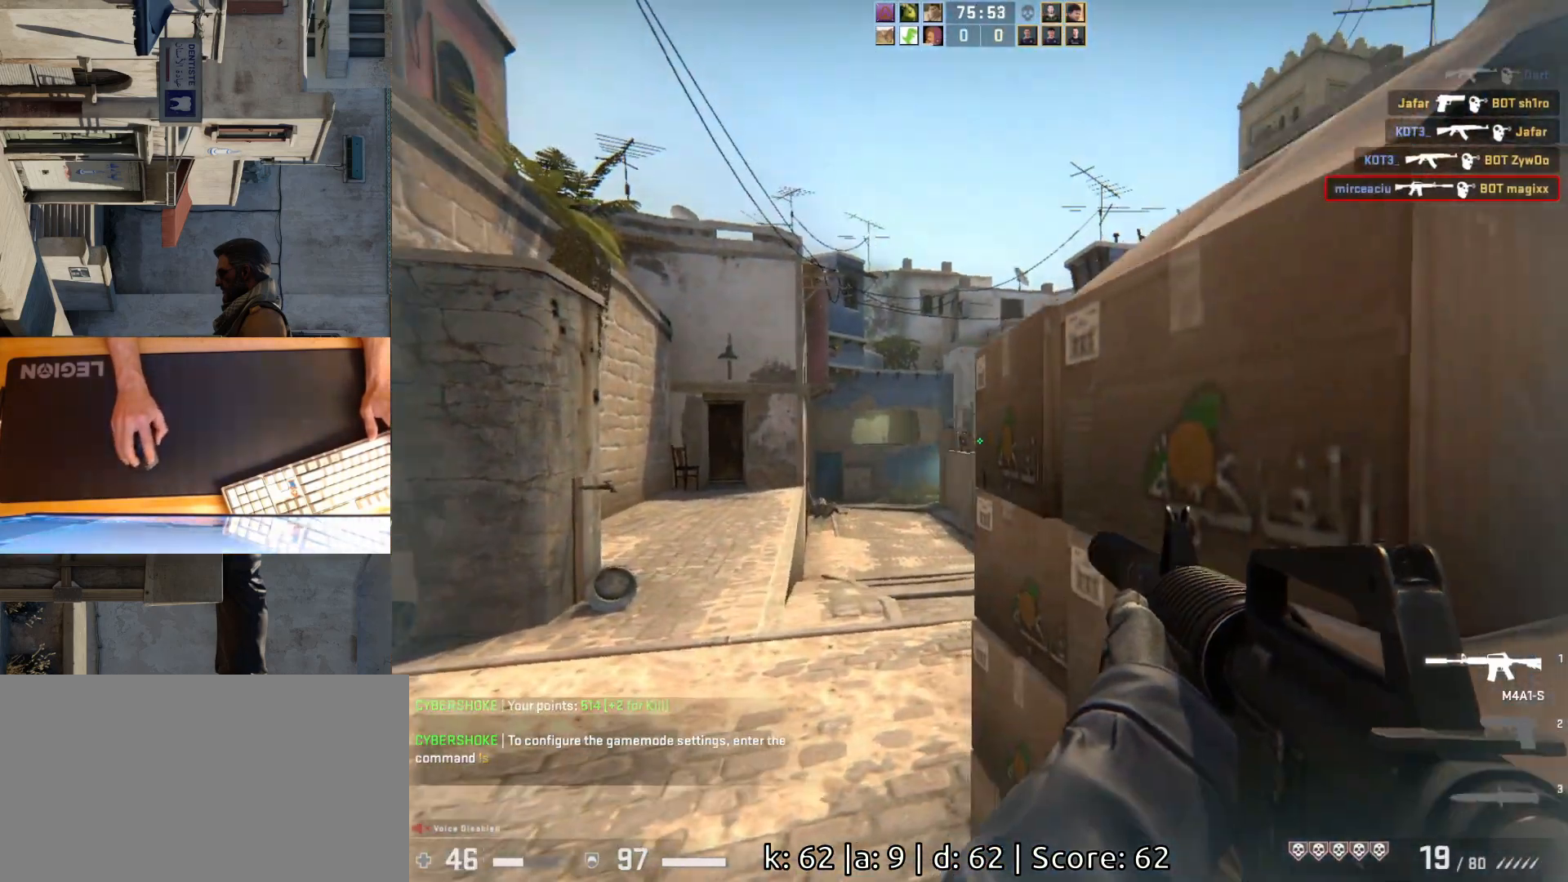
{"keys": [], "mouse": [], "events": [[33, "d", "down"], [67, "a", "up"], [133, "a", "down"], [150, "d", "up"], [283, "a", "up"], [300, "d", "down"], [450, "d", "up"]]}
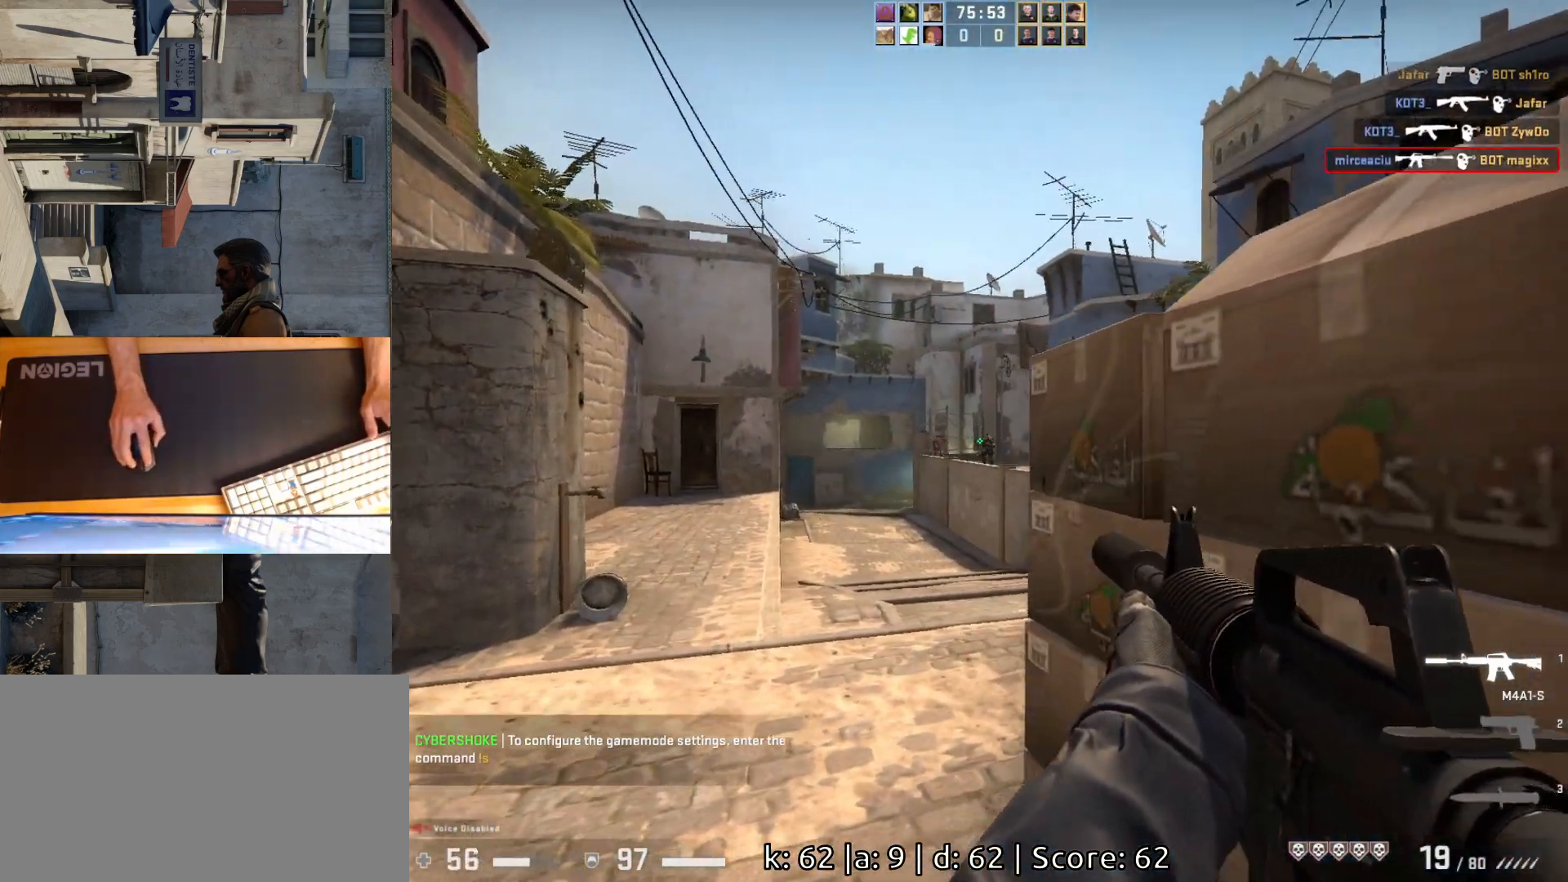
{"keys": ["w"], "mouse": [], "events": [[17, "mouse_left", "down"], [150, "a", "down"], [183, "mouse_left", "up"], [283, "a", "up"], [400, "w", "down"]]}
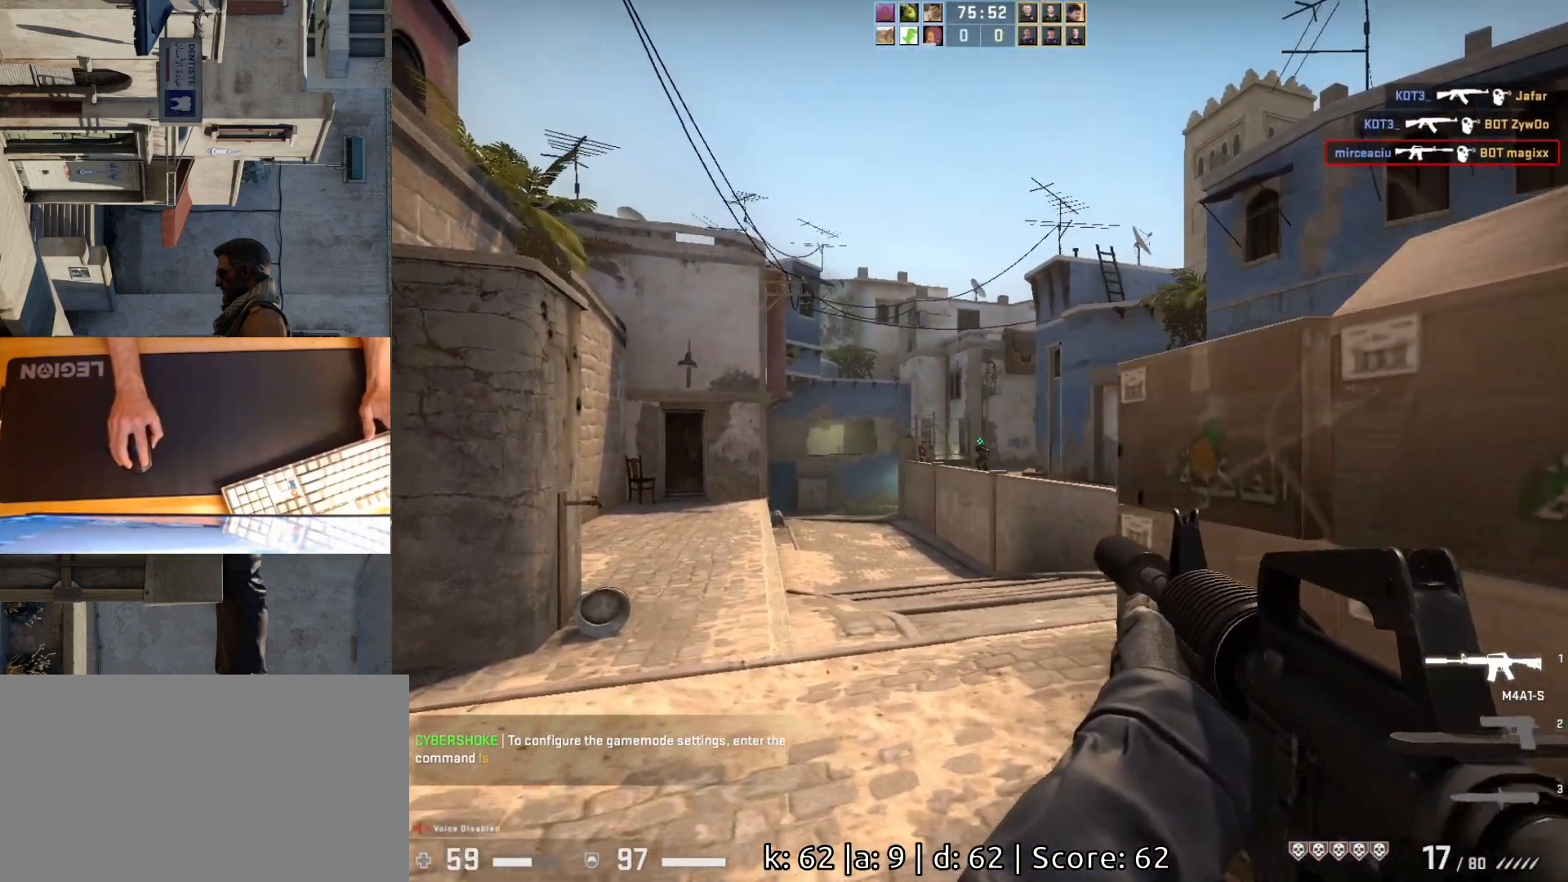
{"keys": ["d"], "mouse": ["left"], "events": [[17, "mouse_left", "down"], [33, "w", "up"], [250, "mouse_left", "up"], [300, "a", "down"], [450, "a", "up"], [450, "d", "down"], [500, "mouse_left", "down"]]}
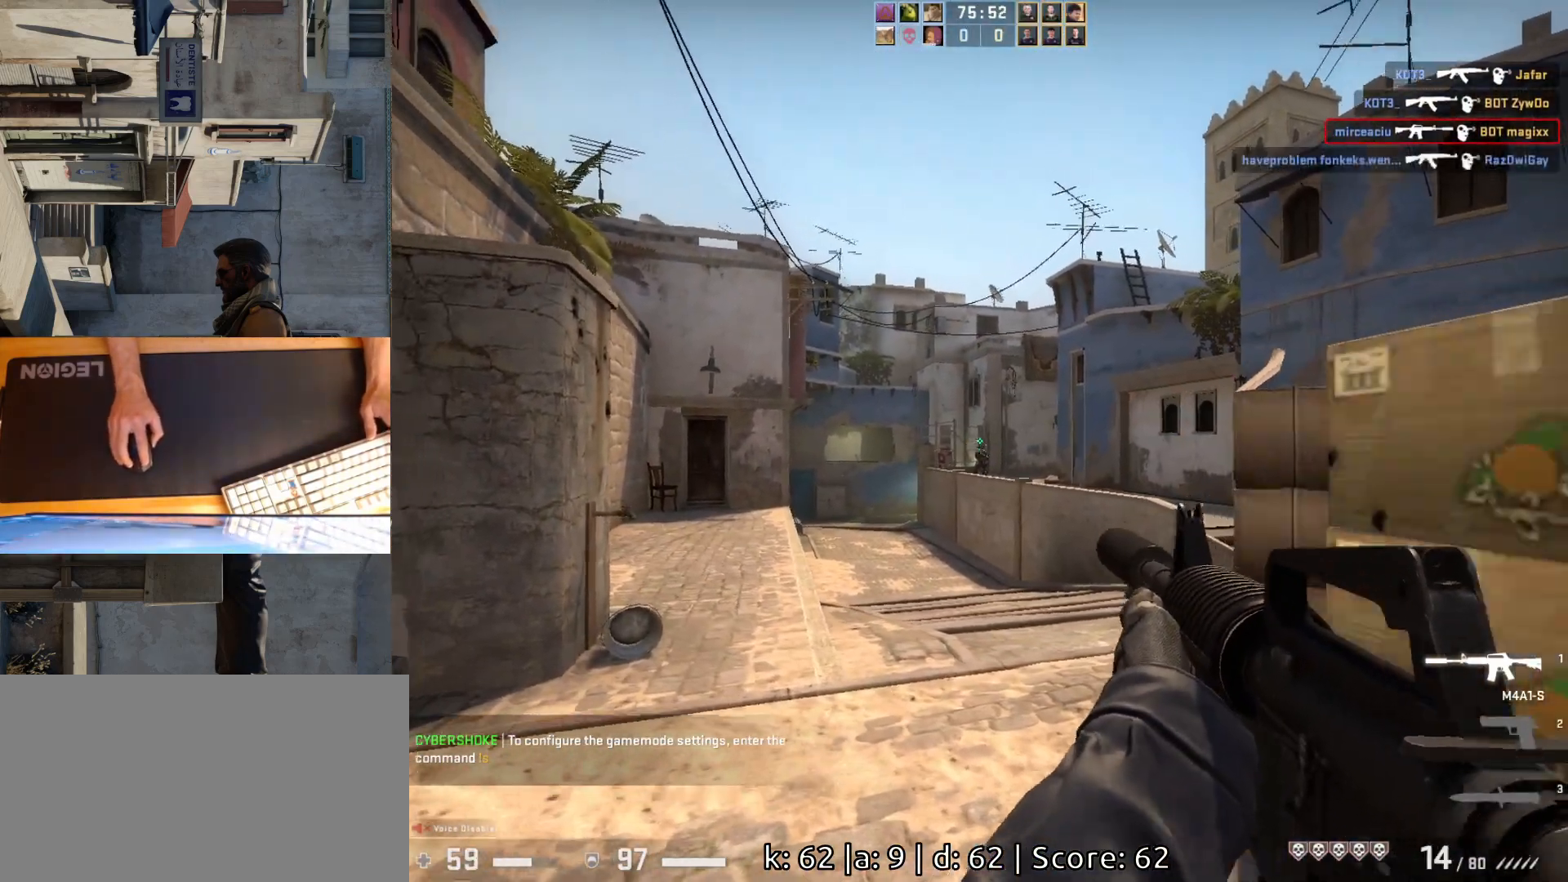
{"keys": [], "mouse": ["left"], "events": [[50, "d", "up"], [183, "mouse_left", "up"], [233, "d", "down"], [283, "d", "up"], [500, "mouse_left", "down"]]}
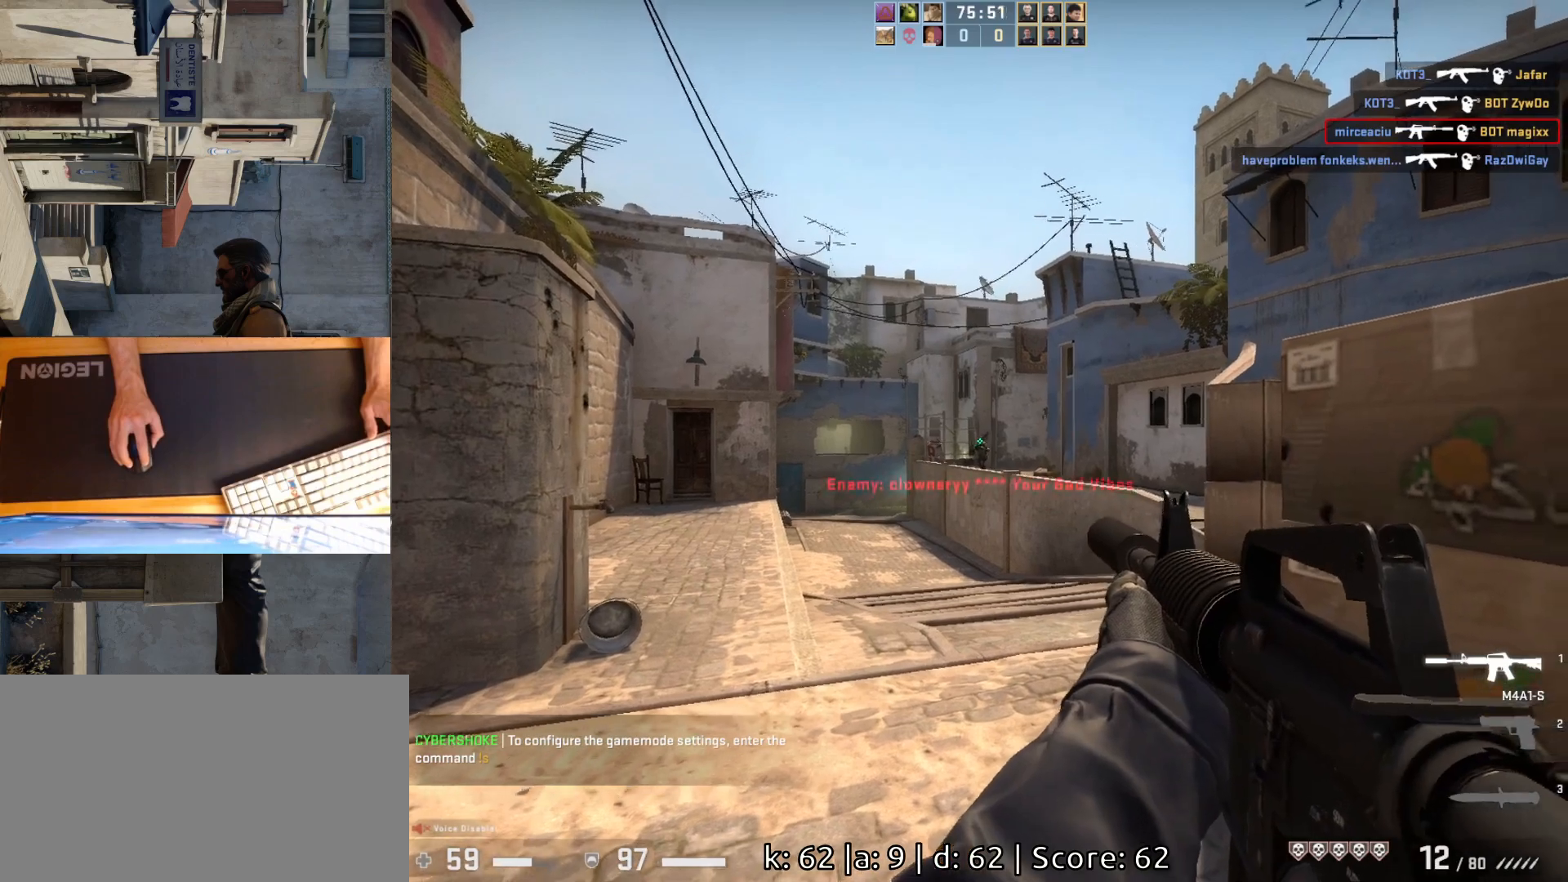
{"keys": ["d"], "mouse": [], "events": [[167, "a", "down"], [183, "mouse_left", "up"], [283, "a", "up"], [433, "d", "down"]]}
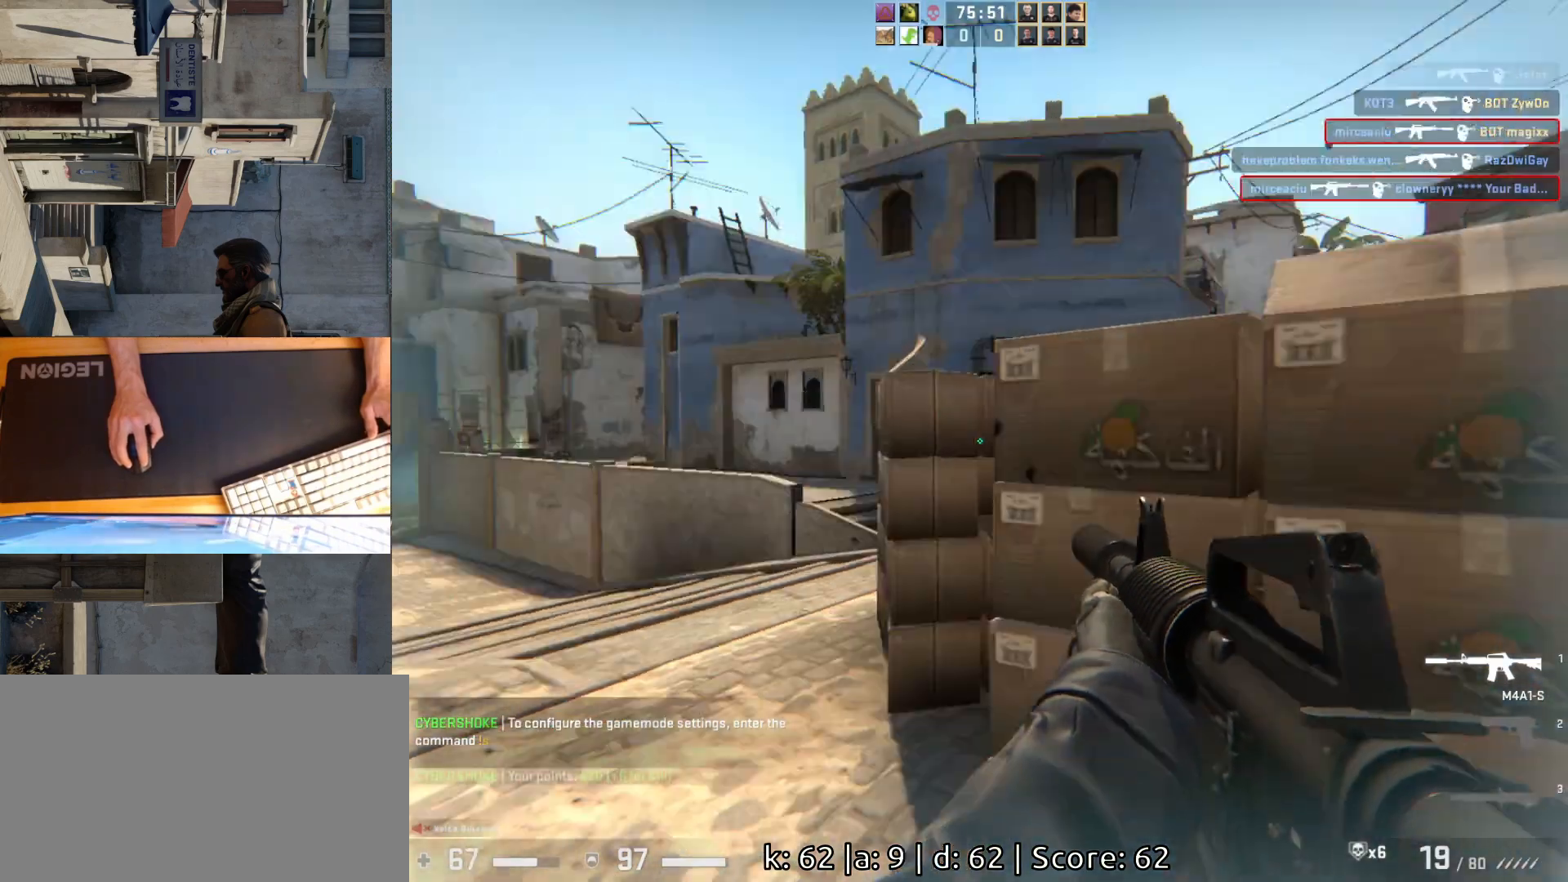
{"keys": ["d"], "mouse": [], "events": [[350, "a", "down"], [350, "d", "up"], [450, "d", "down"], [500, "a", "up"]]}
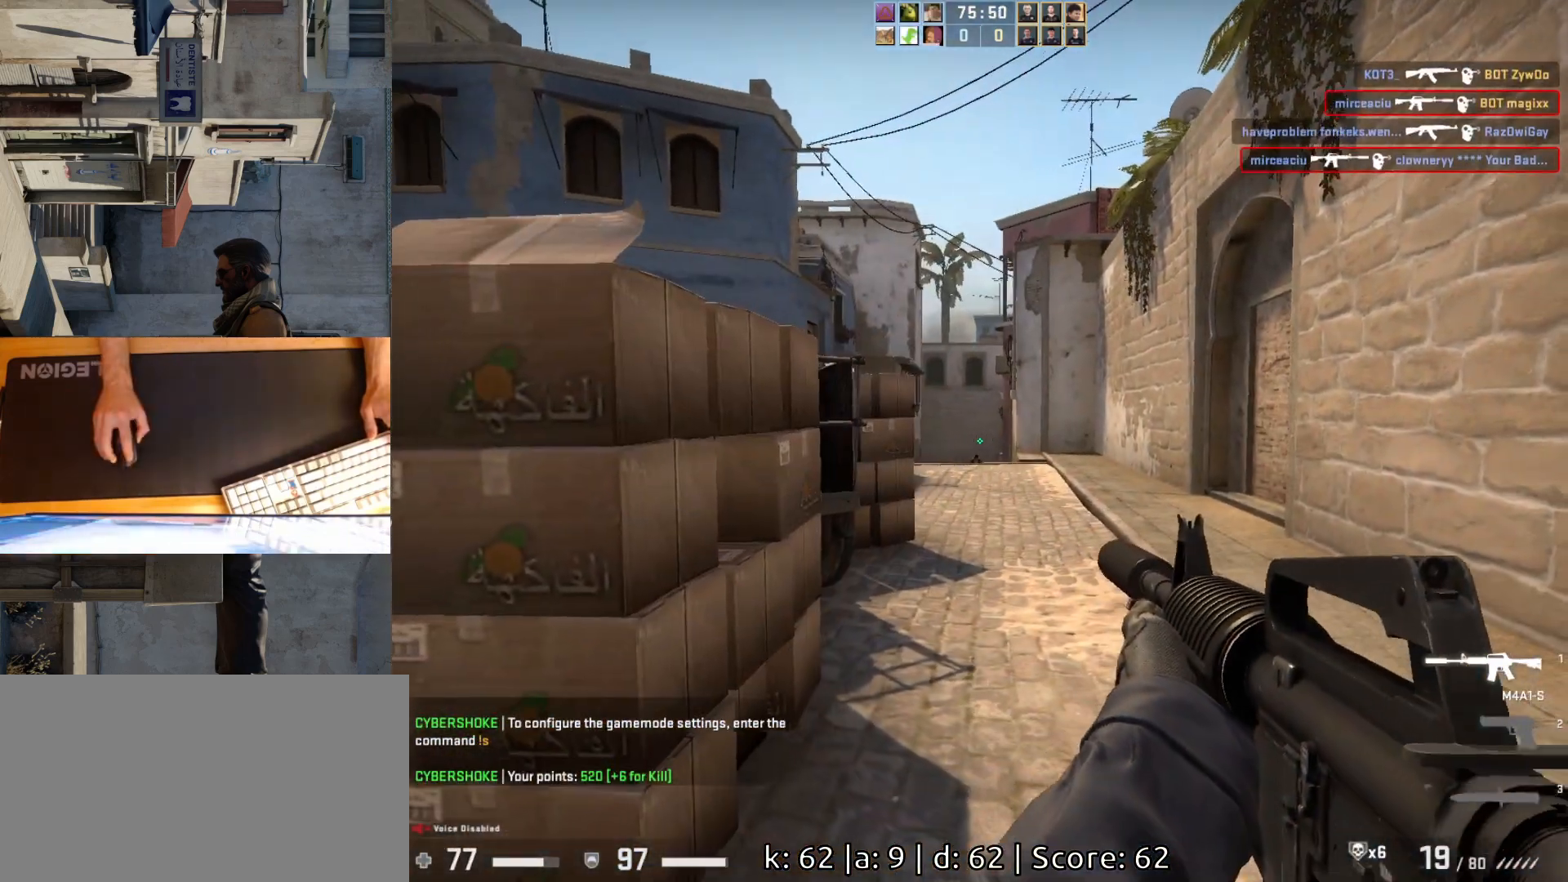
{"keys": [], "mouse": [], "events": [[67, "d", "up"], [217, "mouse_left", "down"], [483, "mouse_left", "up"]]}
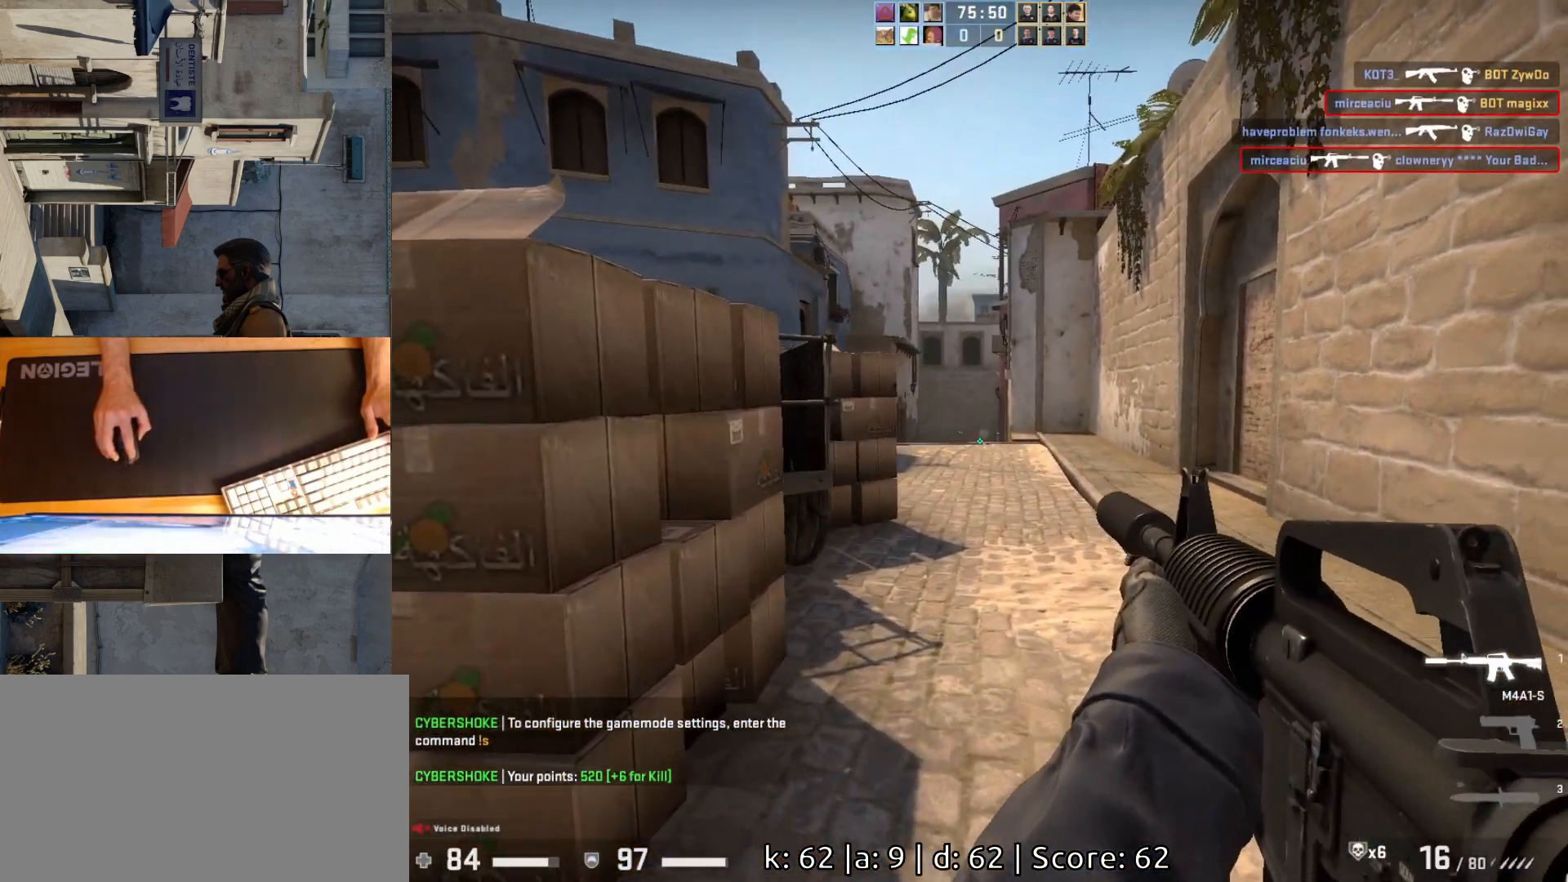
{"keys": [], "mouse": [], "events": [[50, "a", "down"], [150, "d", "down"], [183, "a", "up"], [233, "d", "up"], [283, "mouse_left", "down"], [450, "mouse_left", "up"]]}
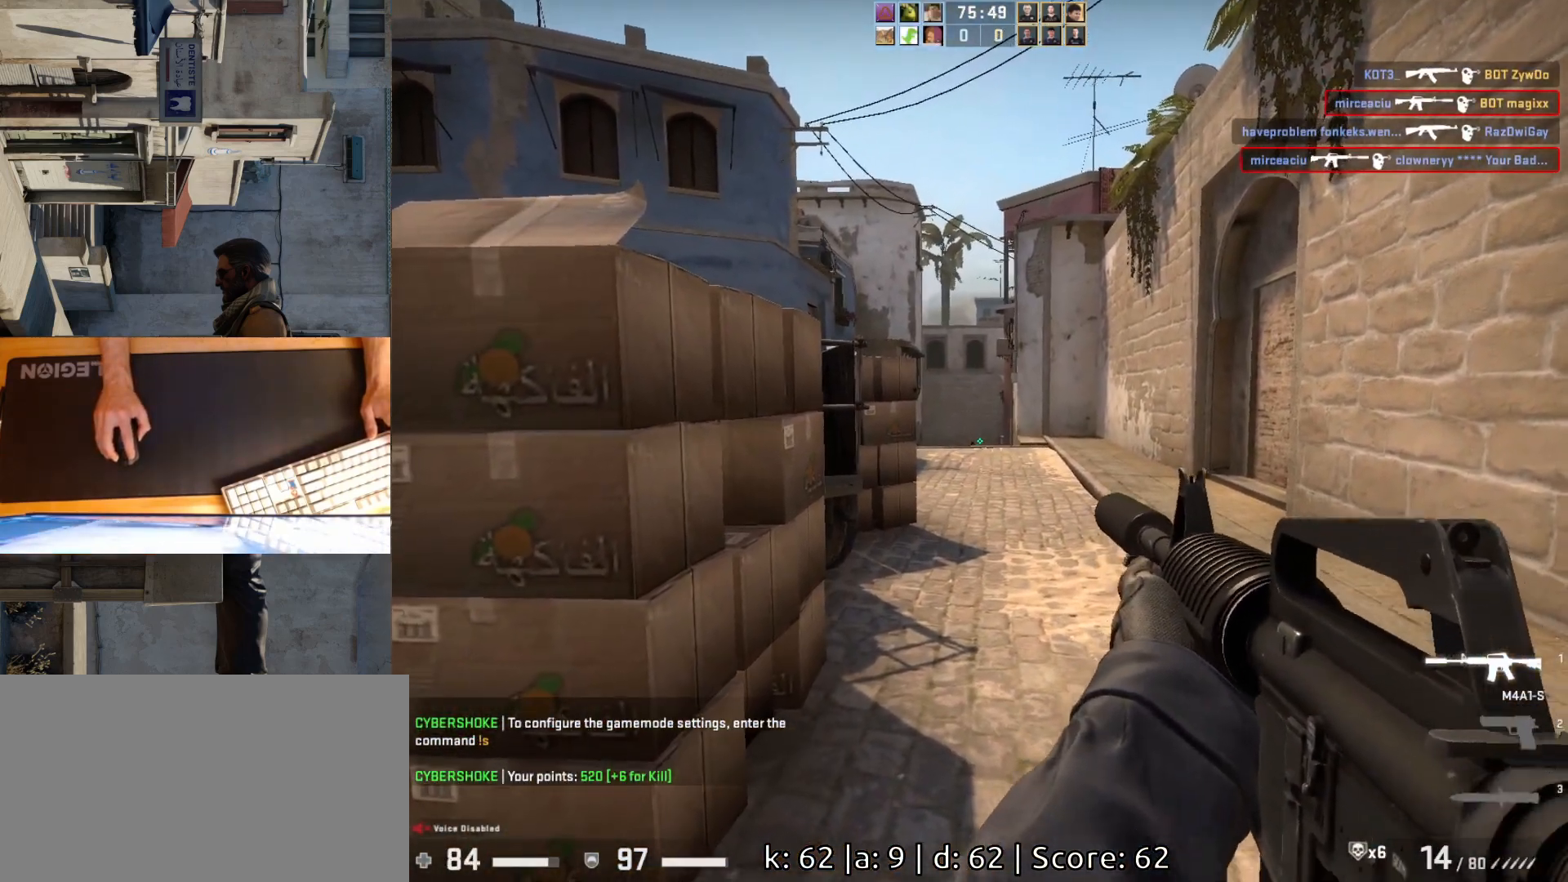
{"keys": ["a"], "mouse": [], "events": [[150, "mouse_left", "down"], [333, "d", "down"], [367, "mouse_left", "up"], [433, "a", "down"], [433, "d", "up"]]}
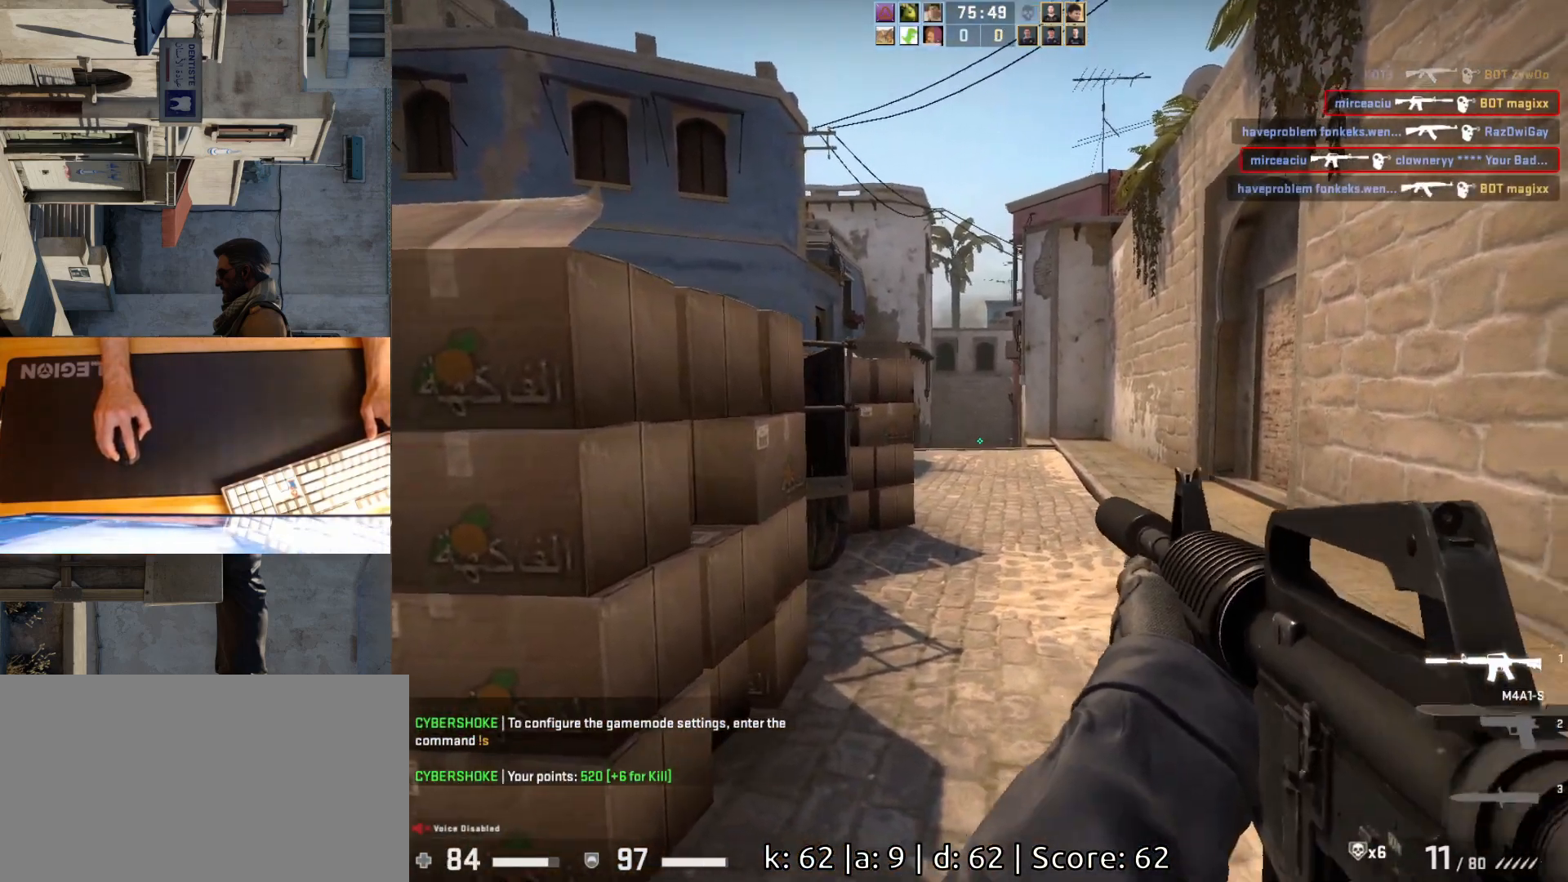
{"keys": ["w"], "mouse": [], "events": [[50, "d", "down"], [83, "a", "up"], [133, "d", "up"], [150, "mouse_left", "down"], [250, "mouse_left", "up"], [300, "w", "down"]]}